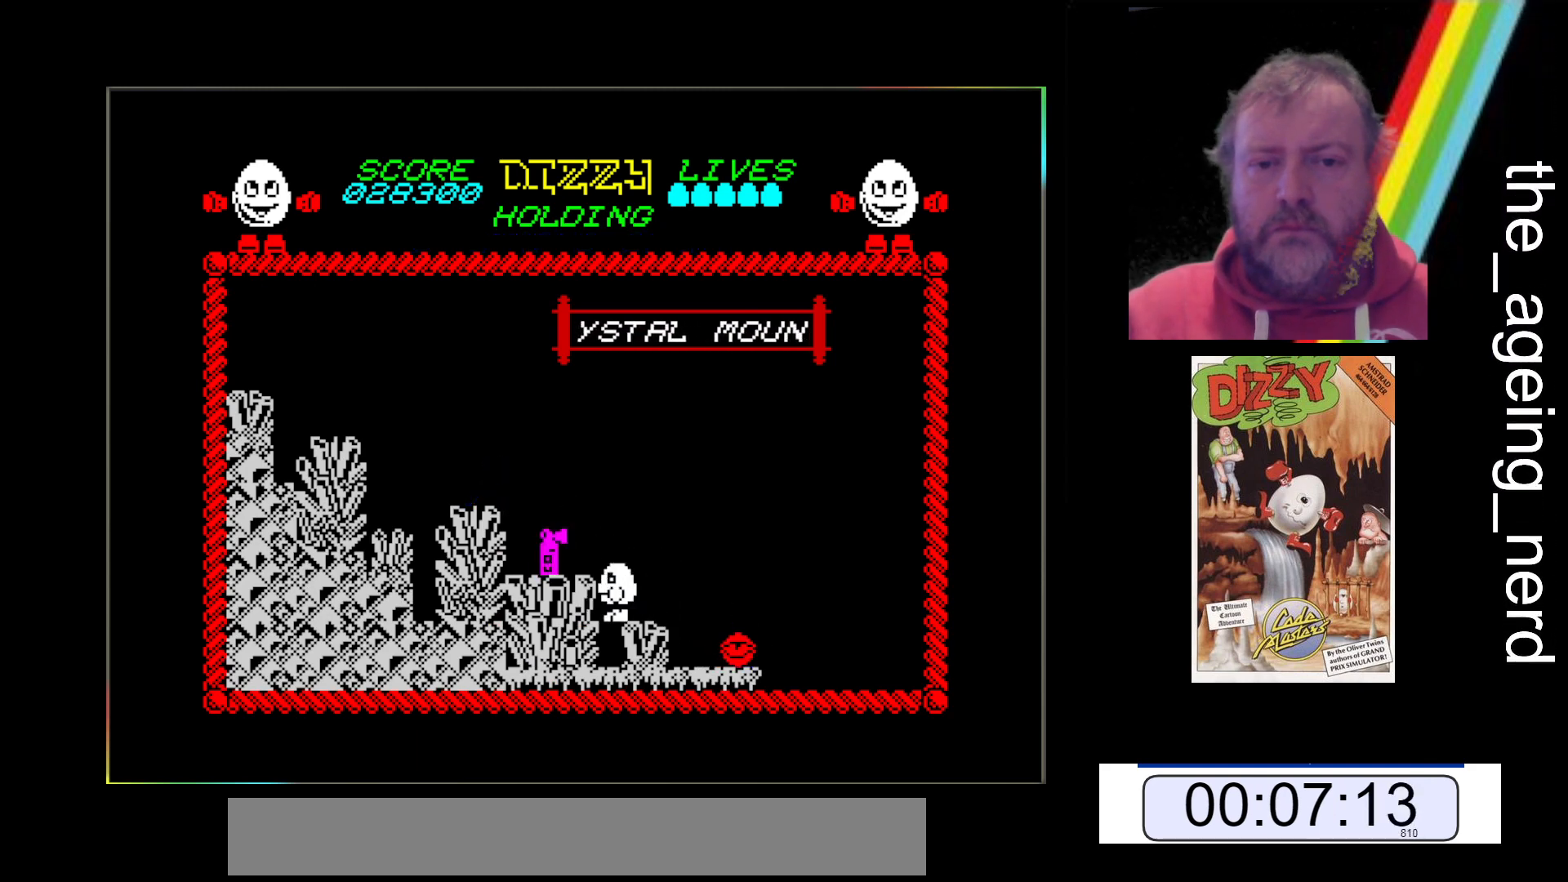
Gameplay with keyboard; each line is a JSON object with the keys held at the frame after it. "events" lists presses ("down") and releases ("up") of "return", "space", "x" and "z" between this image and that frame as [ms after this image, input, new state], when the widget could be followed in between. No other keys are recorded. Mouse input is not recorded.
{"keys": ["z"], "events": [[33, "space", "up"], [267, "space", "down"], [433, "space", "up"]]}
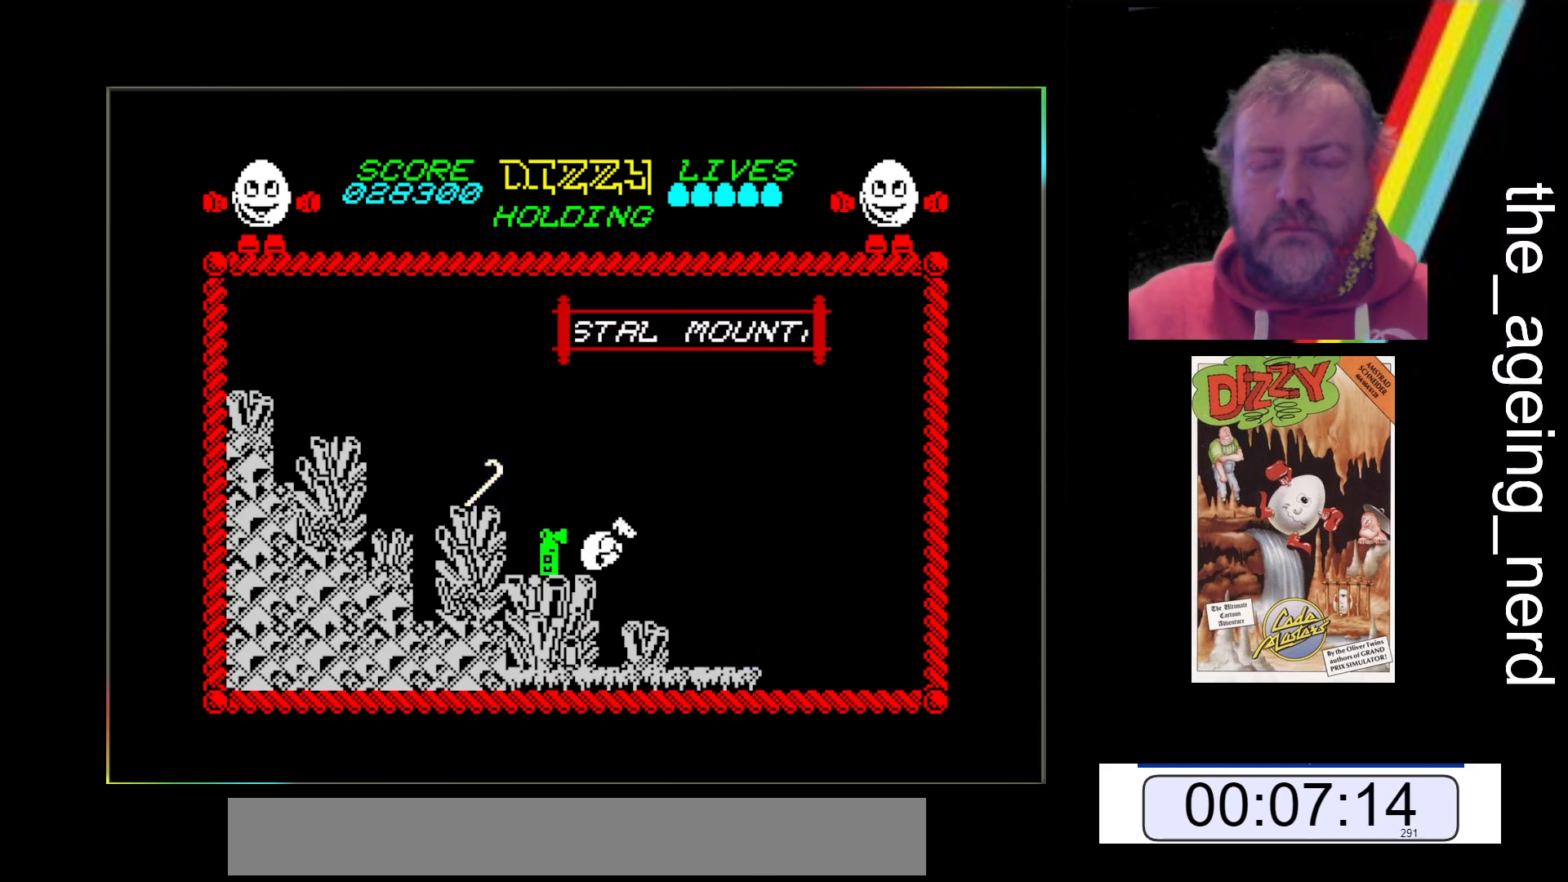
{"keys": ["z"], "events": []}
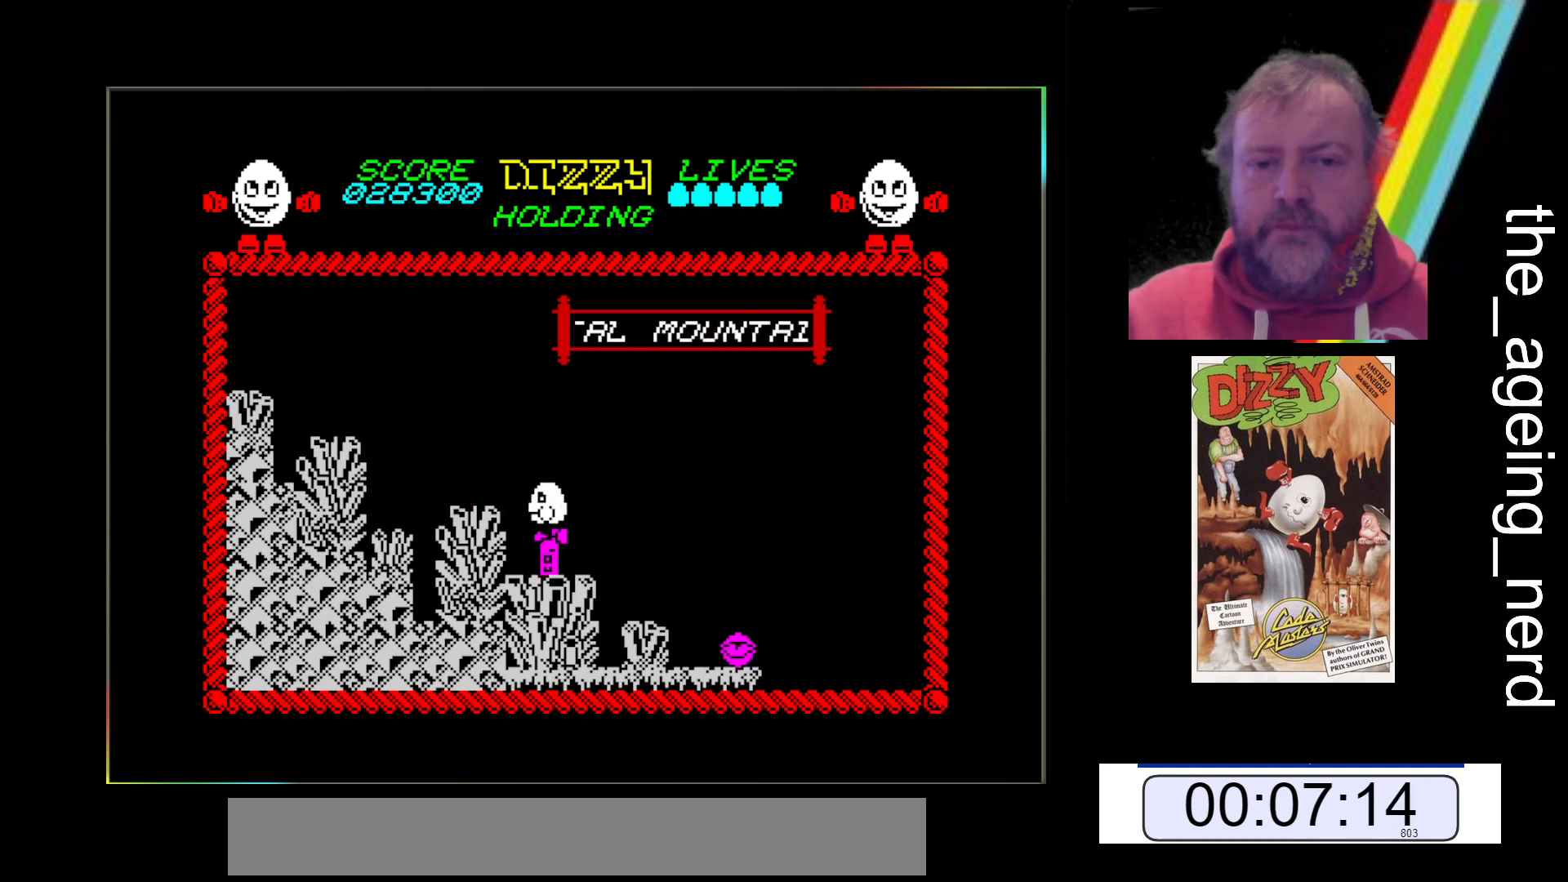
{"keys": ["space", "z"], "events": [[467, "space", "down"]]}
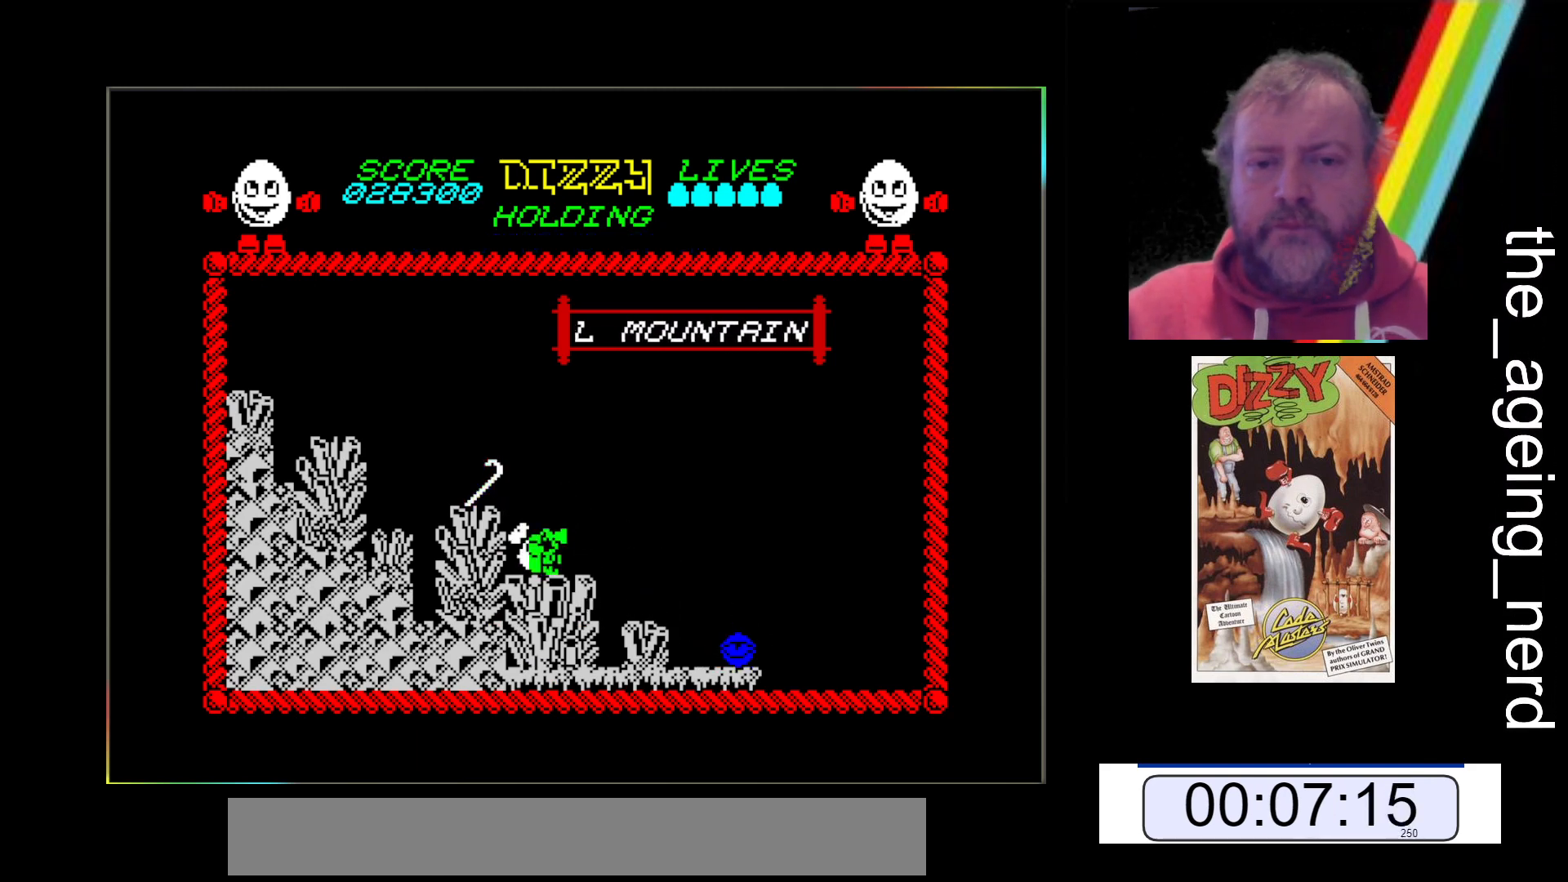
{"keys": ["z"], "events": [[300, "space", "up"]]}
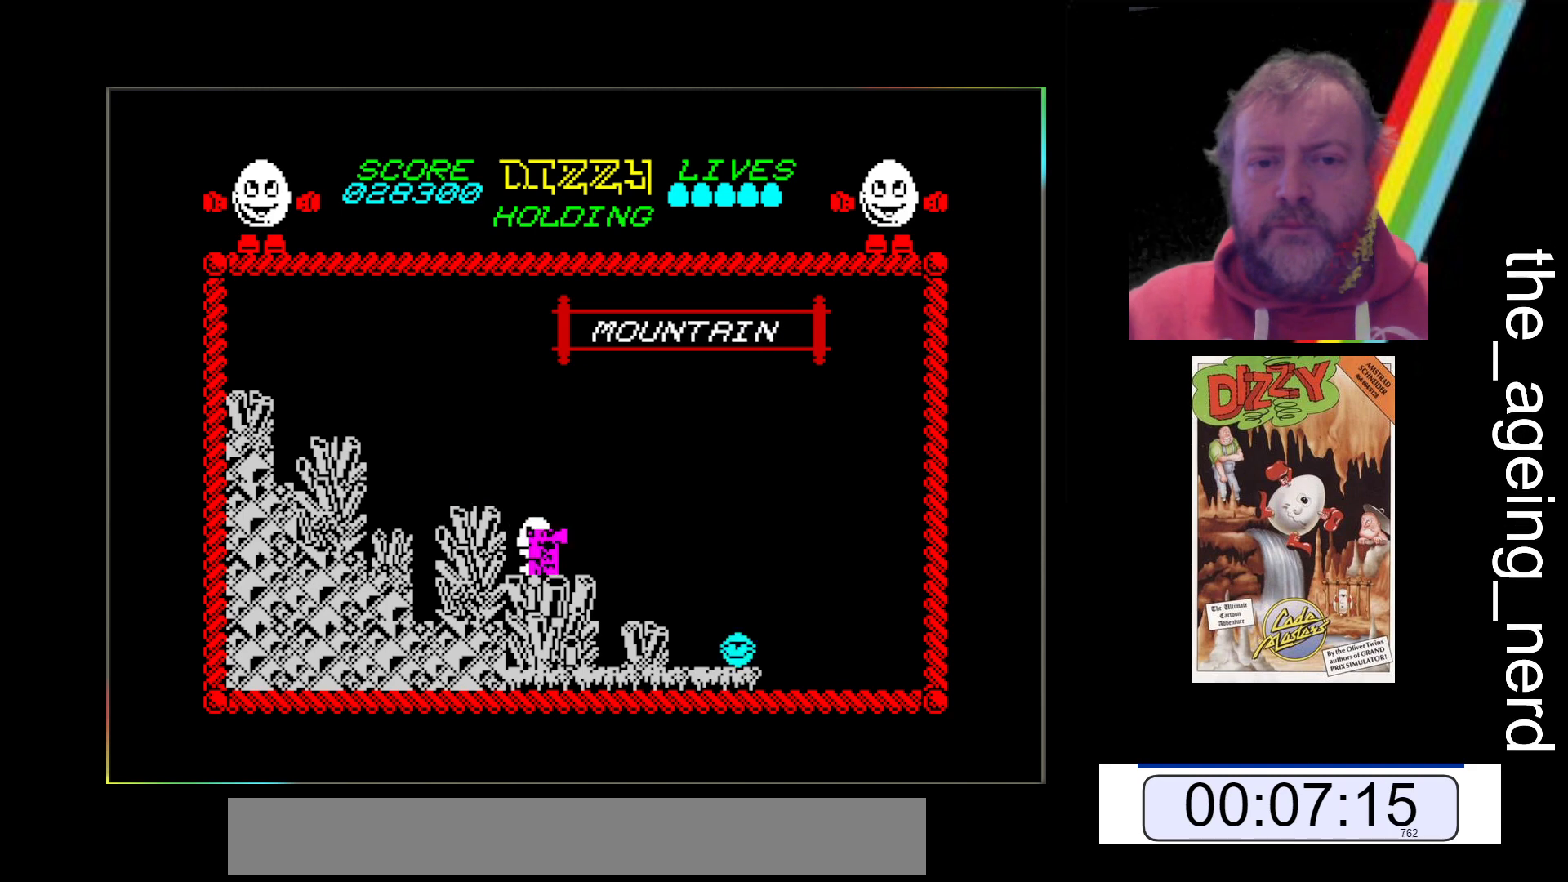
{"keys": ["z"], "events": [[267, "space", "down"], [367, "space", "up"]]}
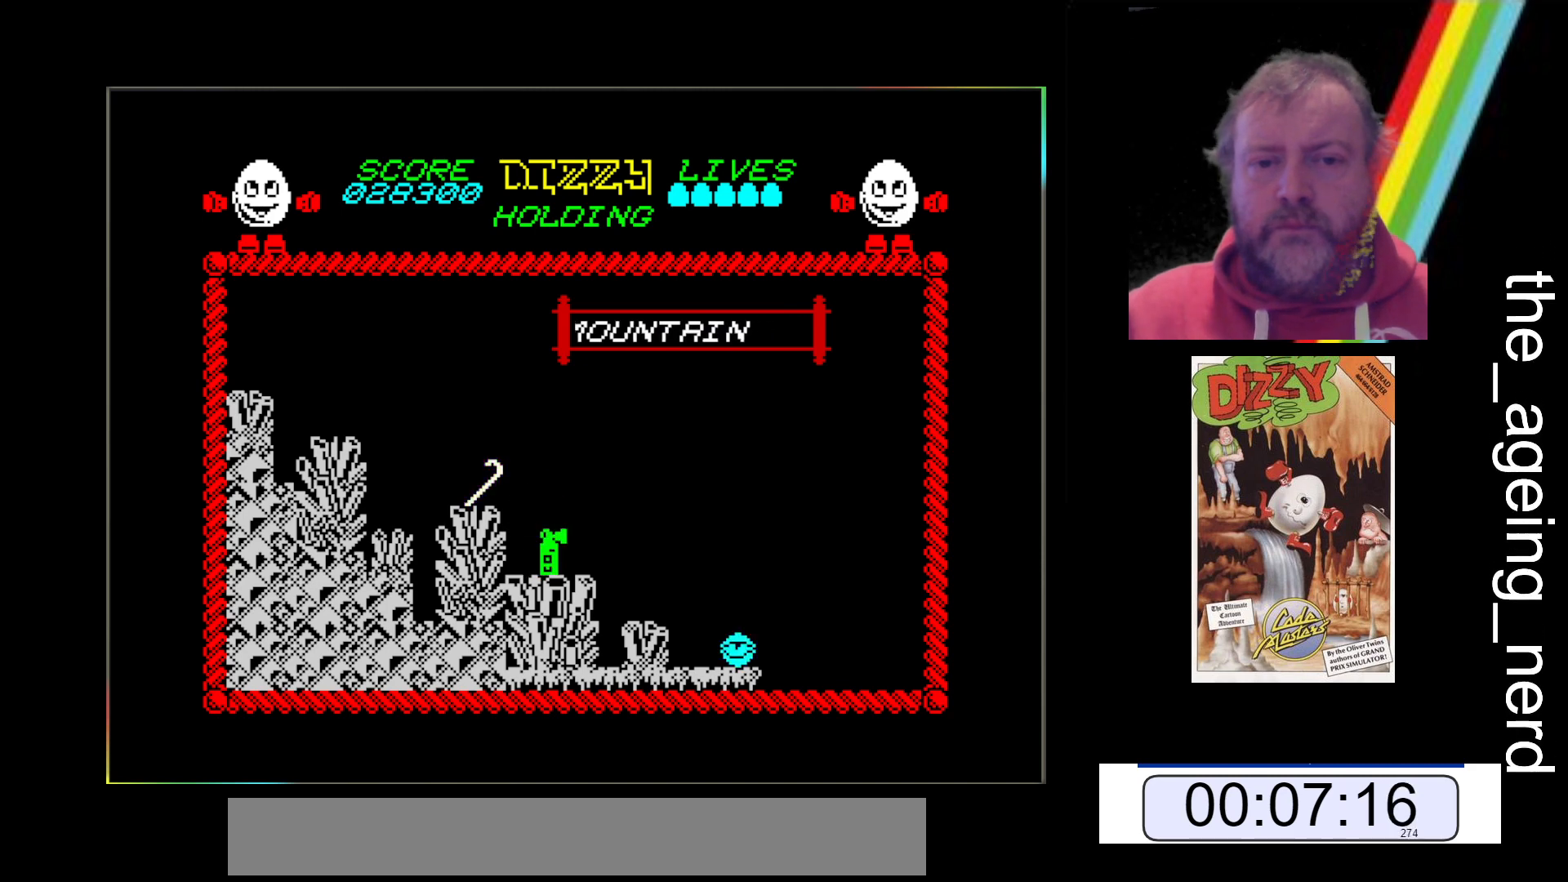
{"keys": ["return", "z"], "events": [[500, "return", "down"]]}
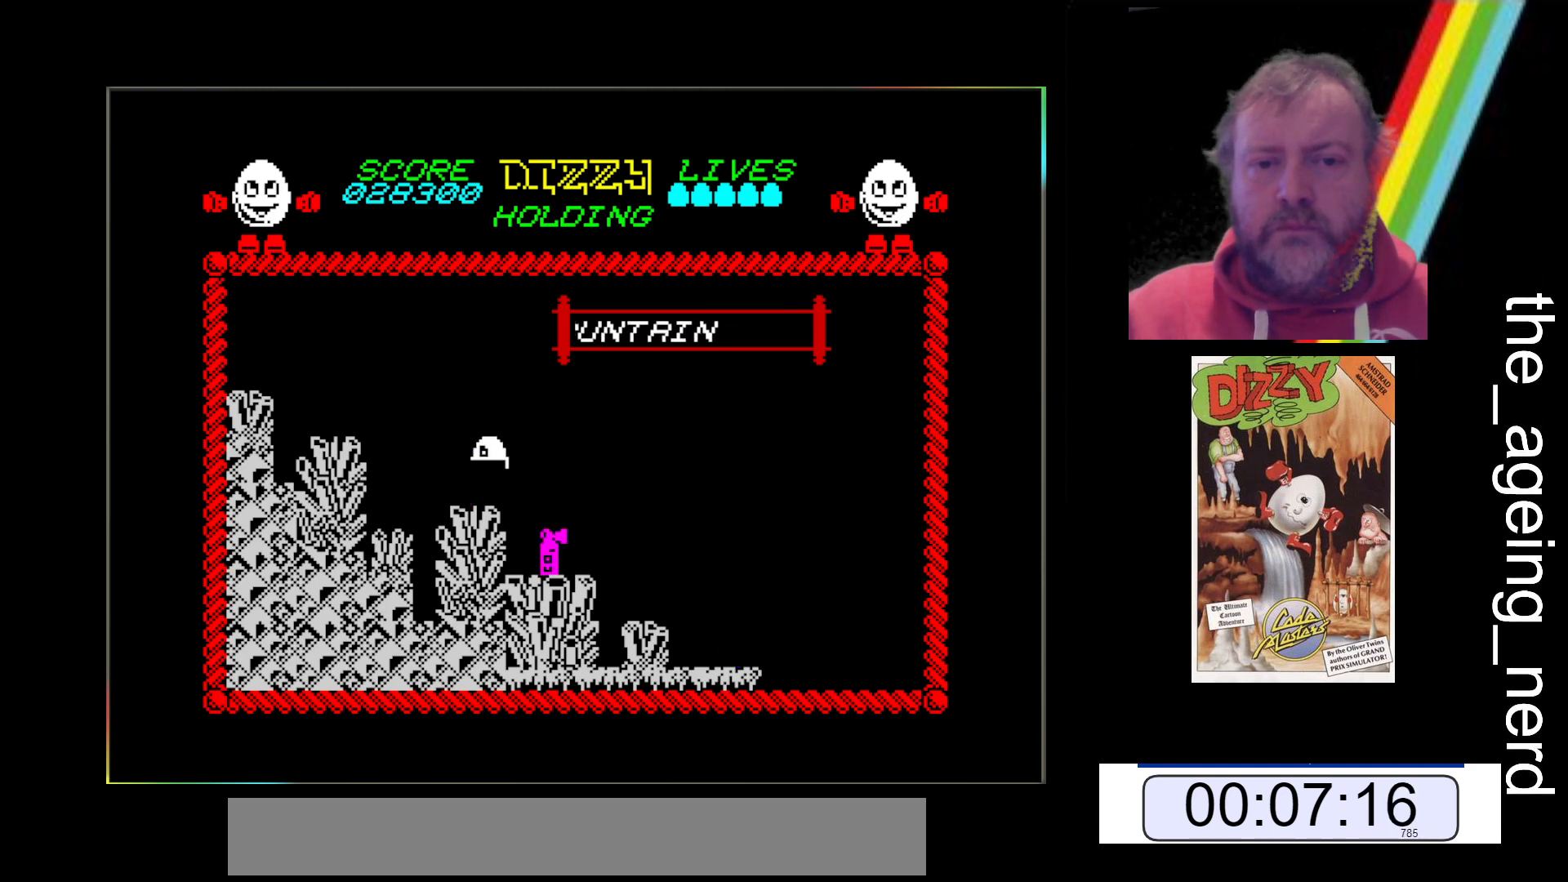
{"keys": [], "events": [[133, "return", "up"], [267, "z", "up"]]}
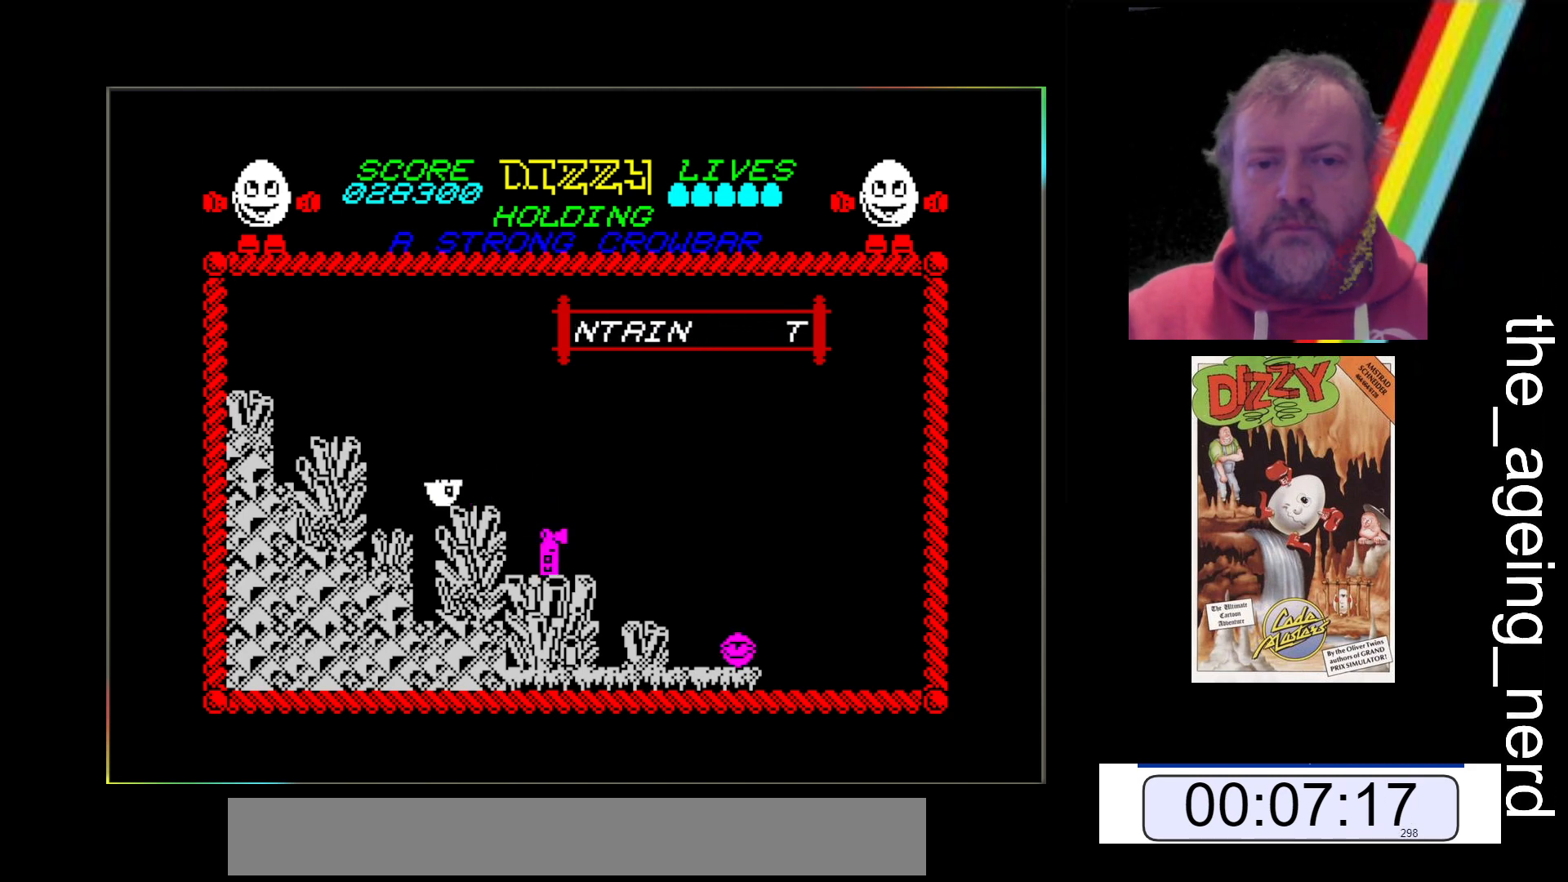
{"keys": ["x"], "events": [[100, "x", "down"]]}
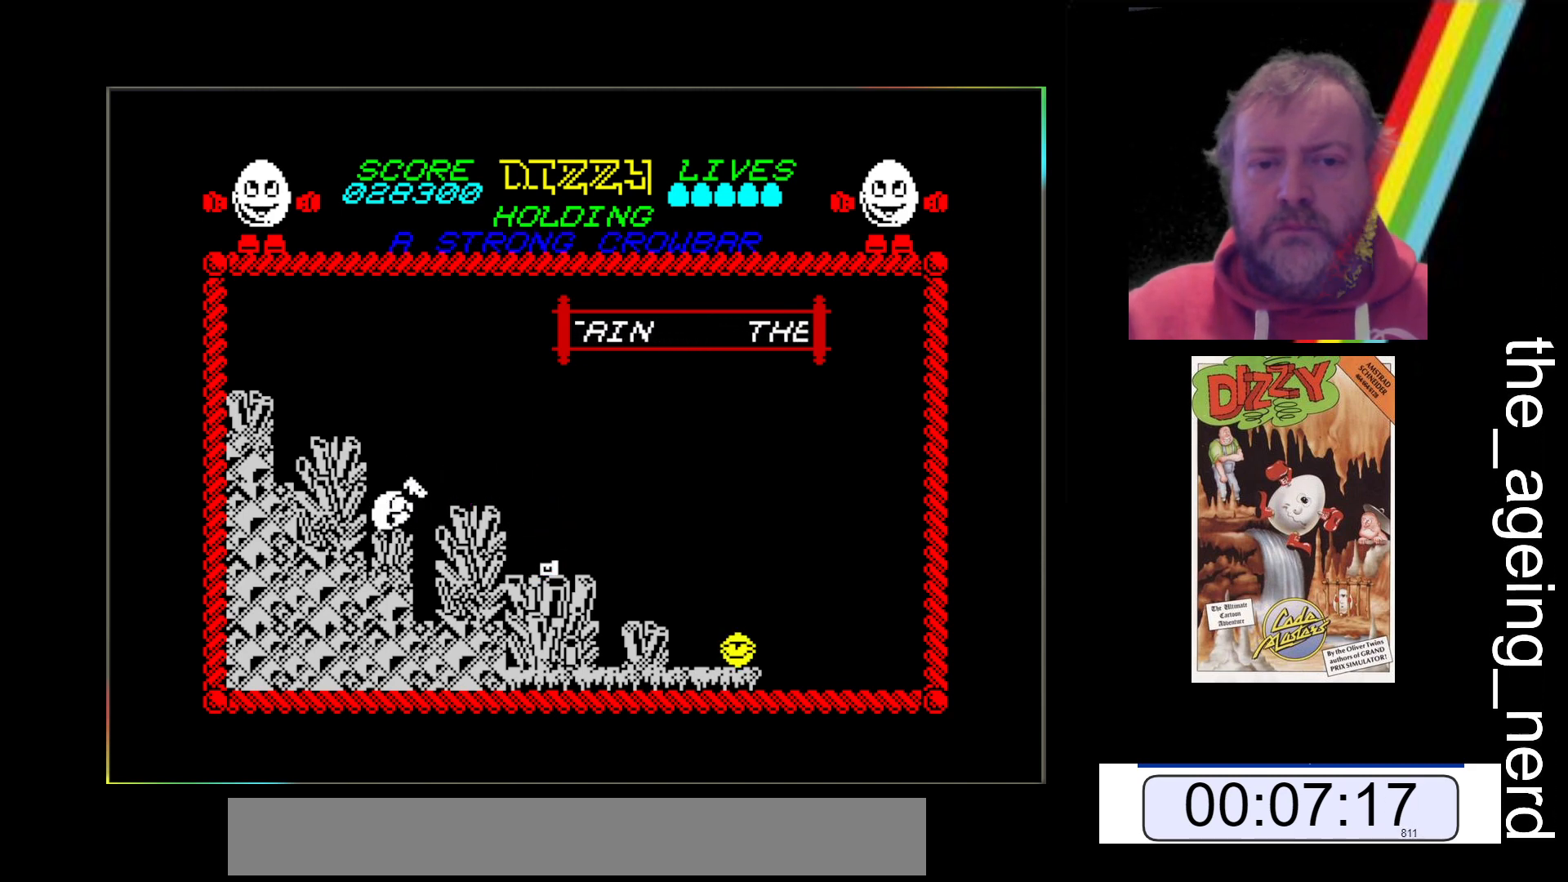
{"keys": ["x"], "events": [[67, "space", "down"], [433, "space", "up"]]}
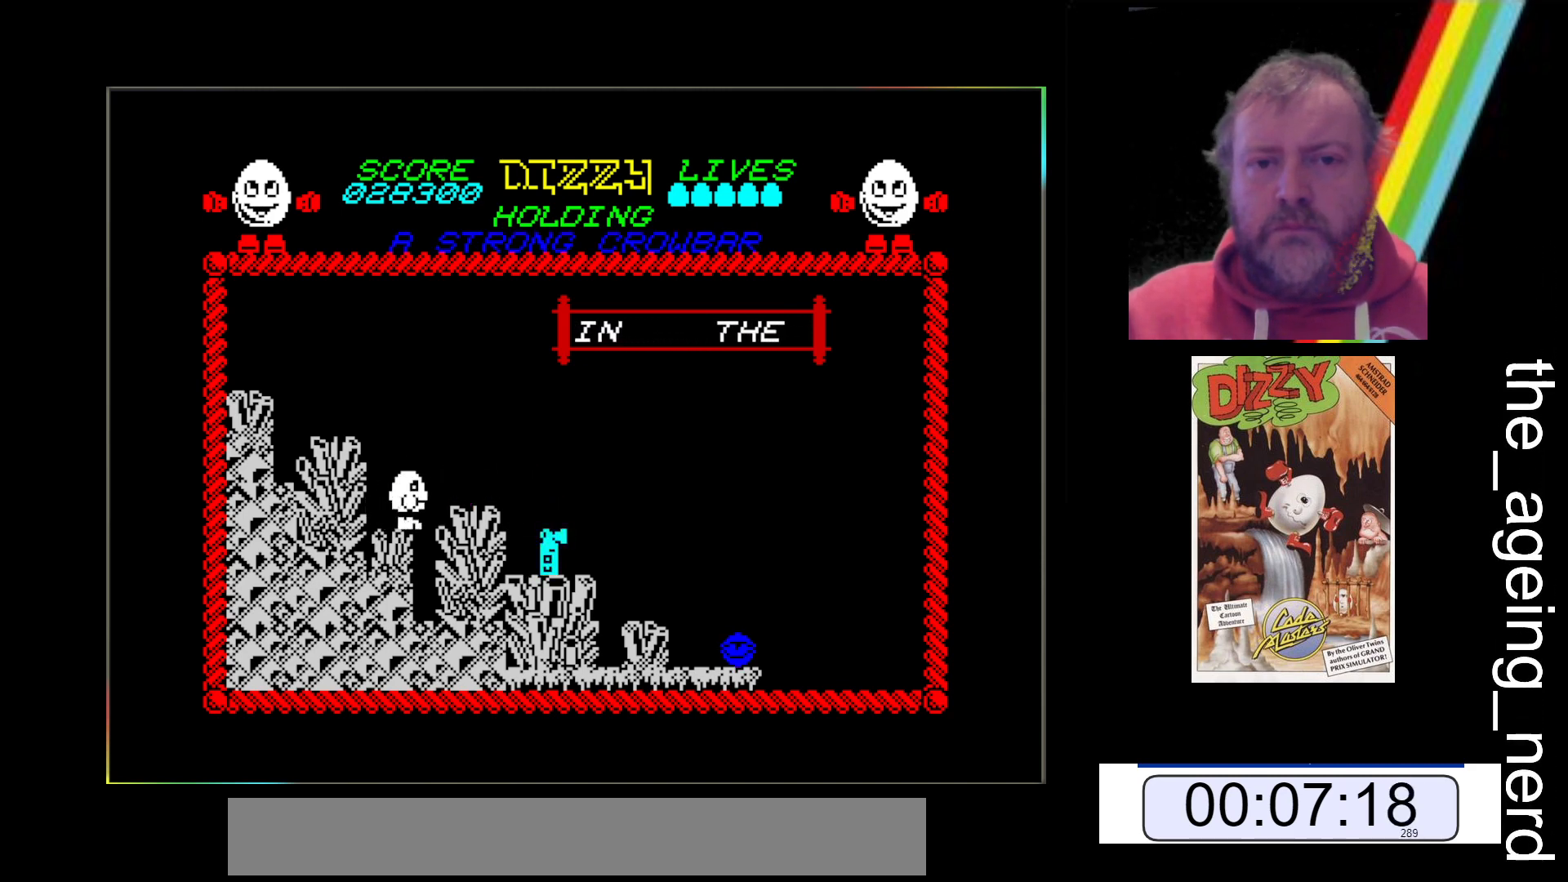
{"keys": ["x"], "events": [[367, "space", "down"], [500, "space", "up"]]}
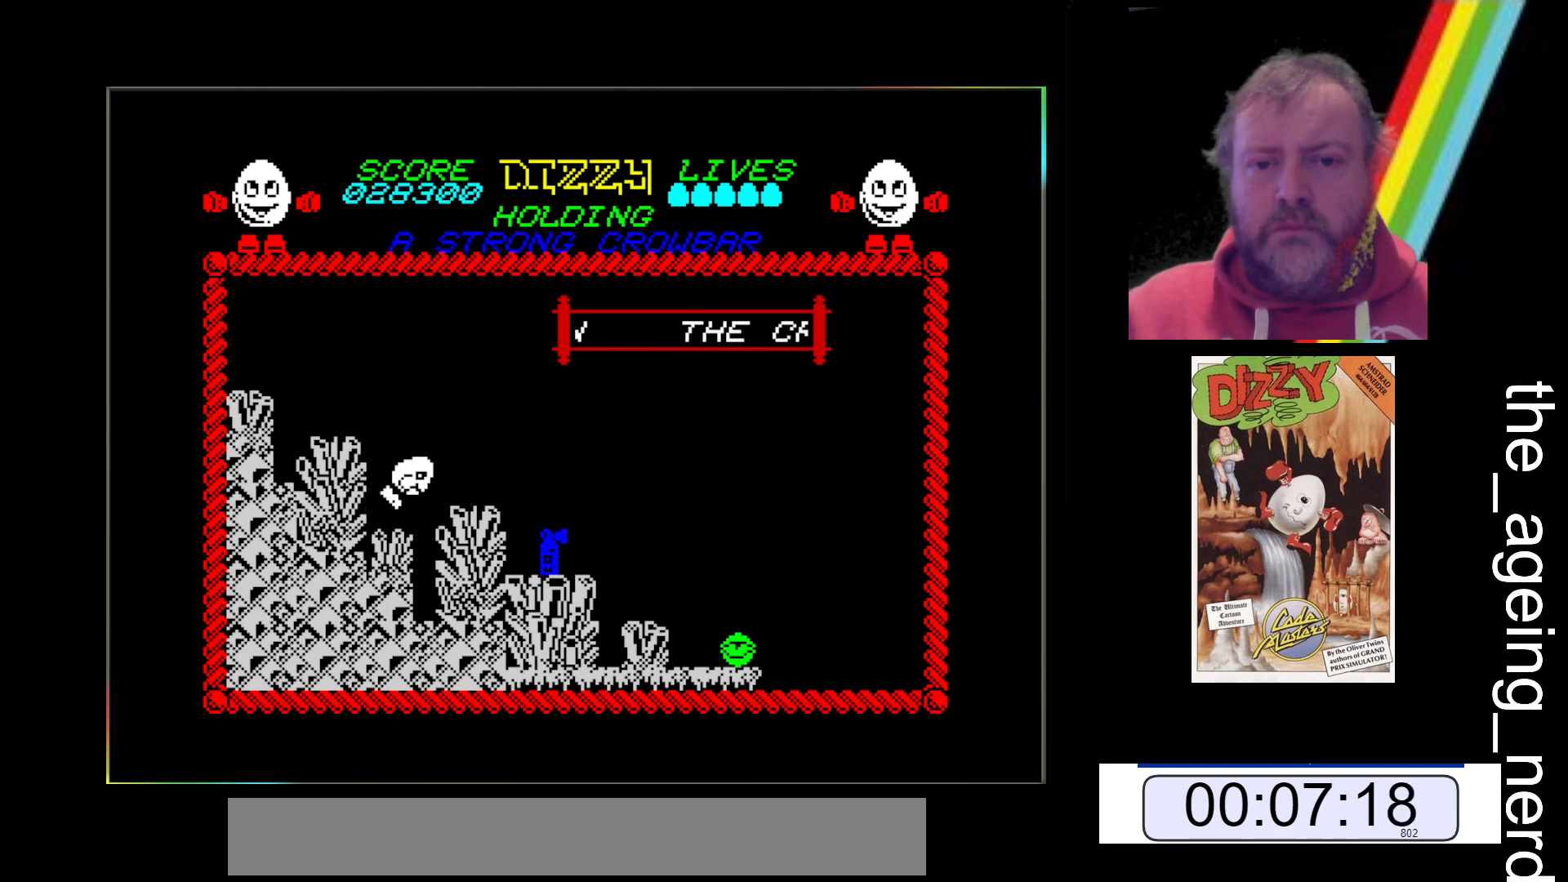
{"keys": ["x"], "events": []}
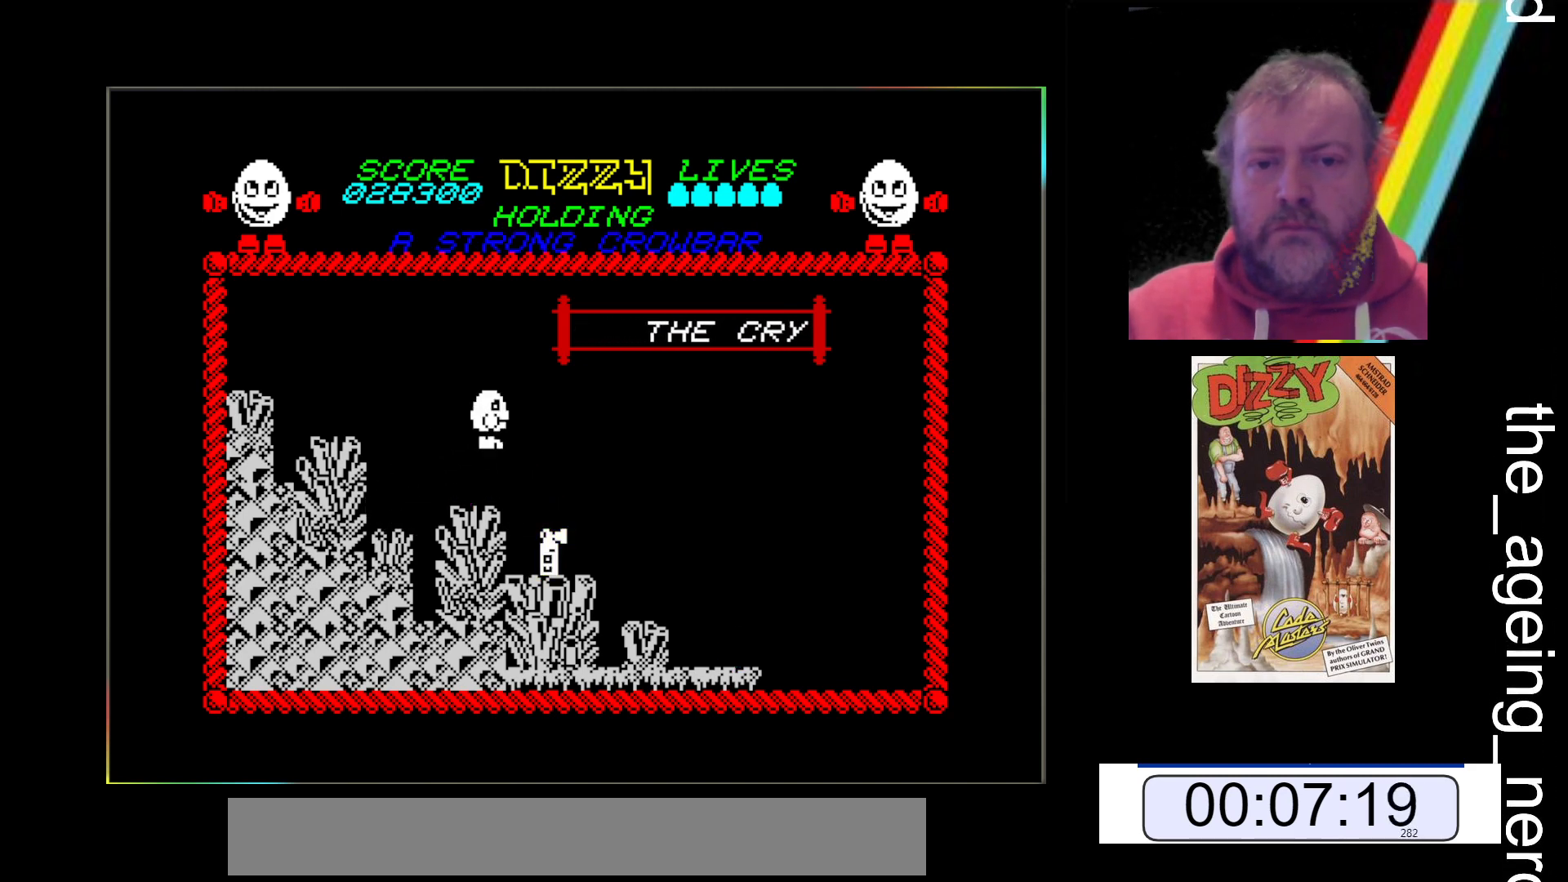
{"keys": ["x"], "events": []}
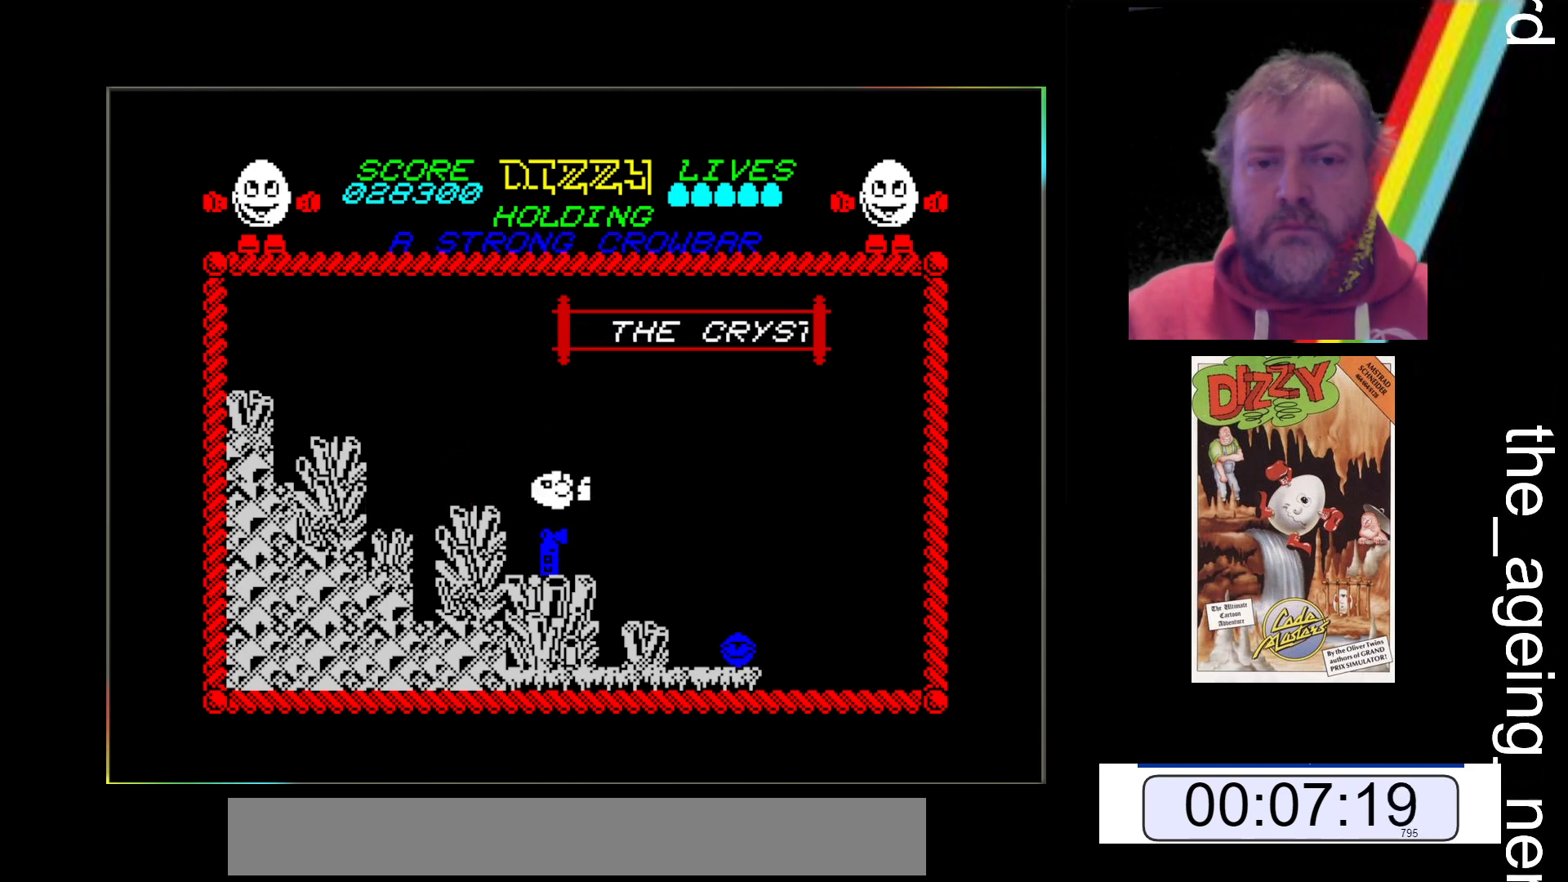
{"keys": ["x"], "events": []}
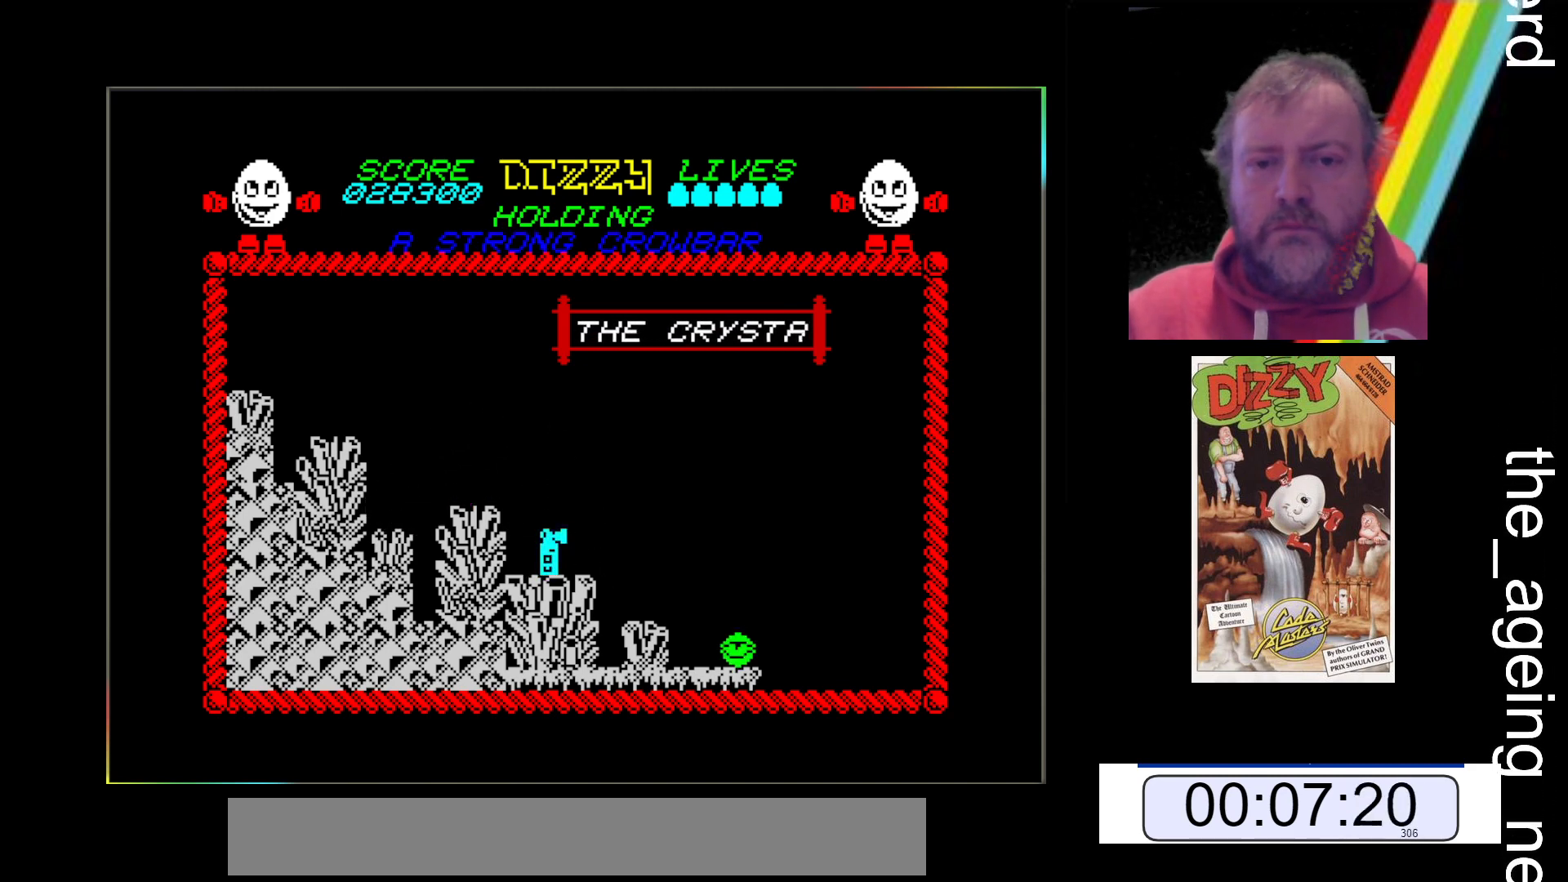
{"keys": ["x"], "events": []}
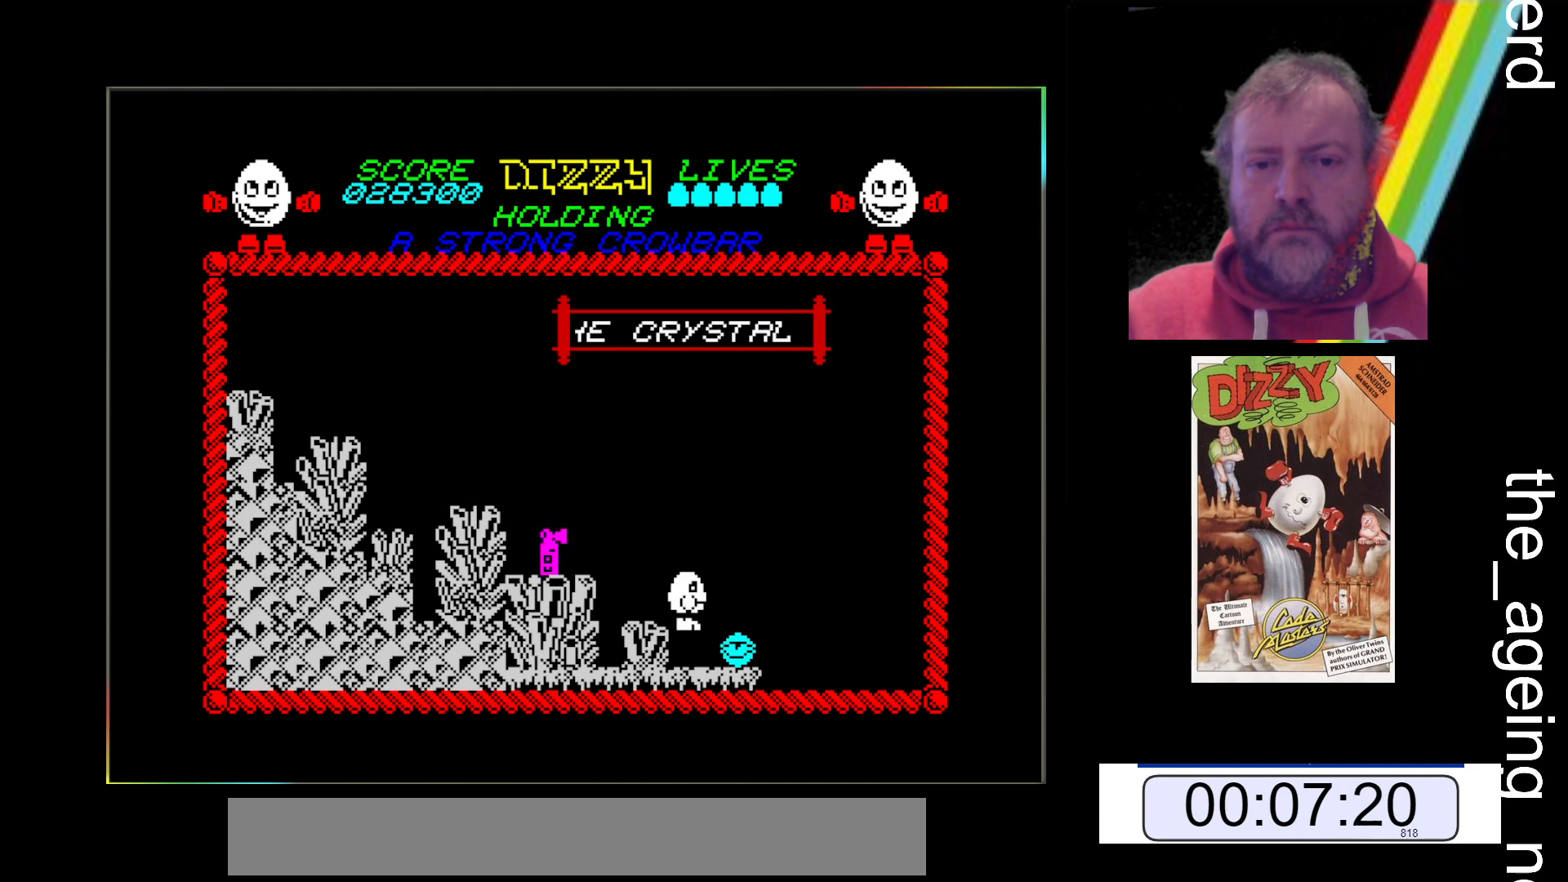
{"keys": ["x"], "events": []}
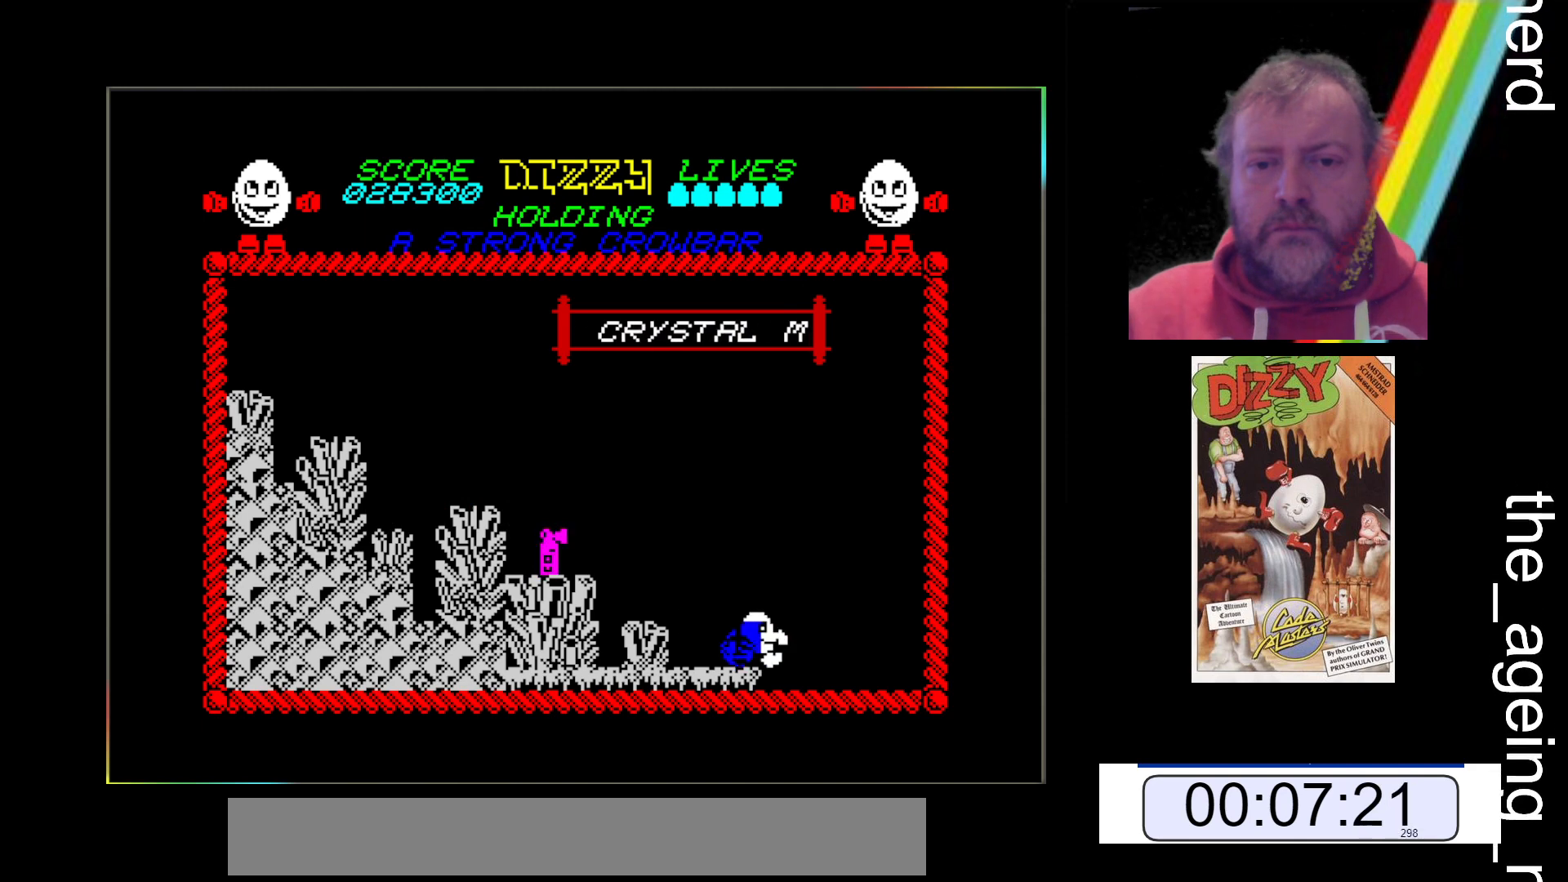
{"keys": ["x"], "events": []}
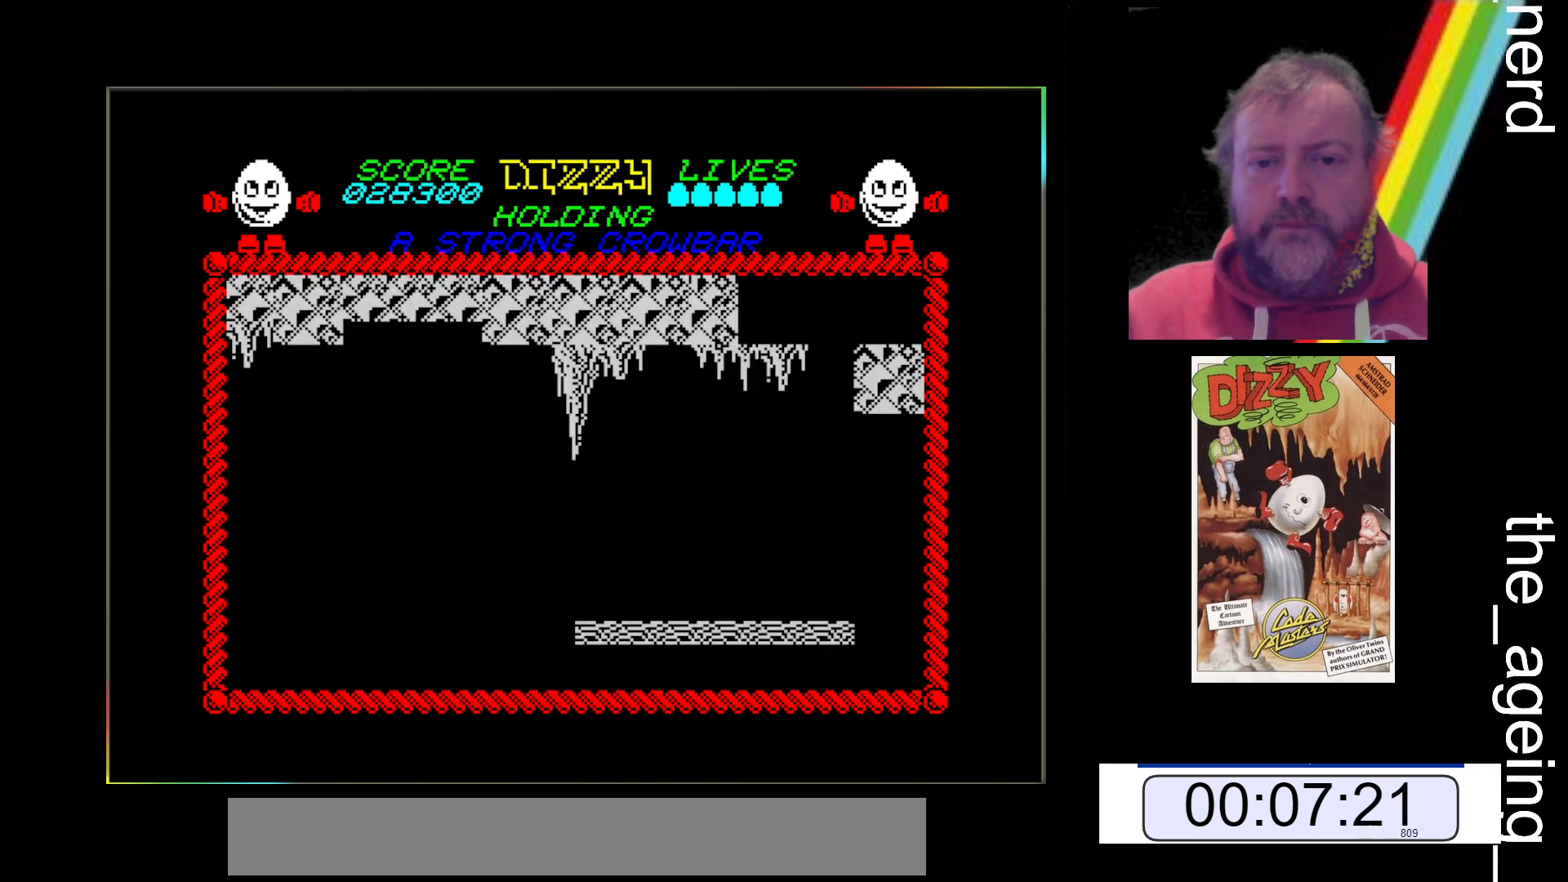
{"keys": ["x"], "events": []}
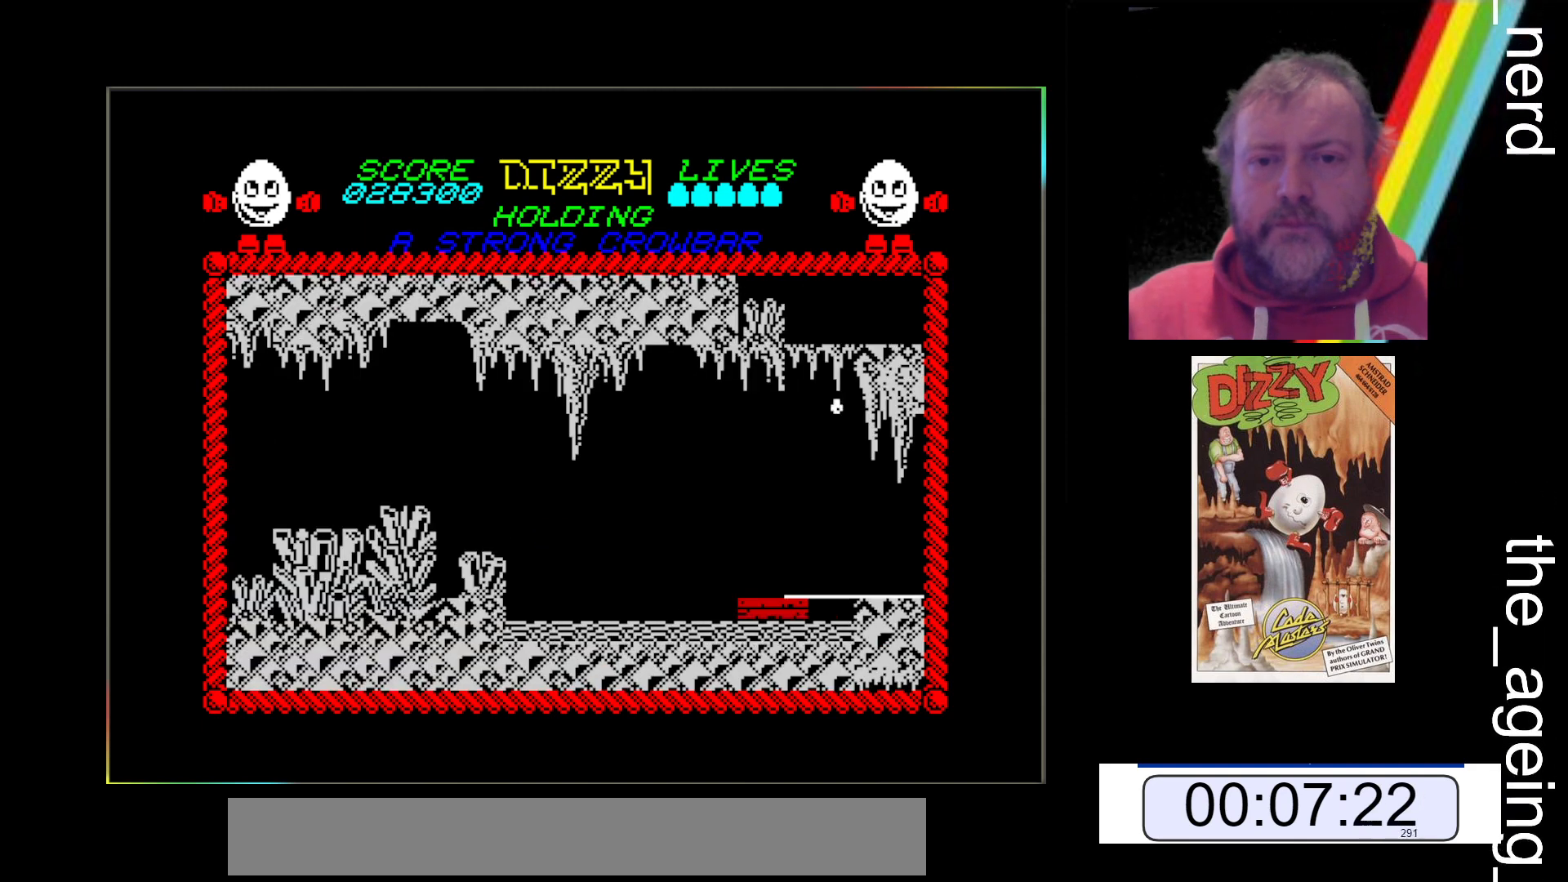
{"keys": ["x"], "events": []}
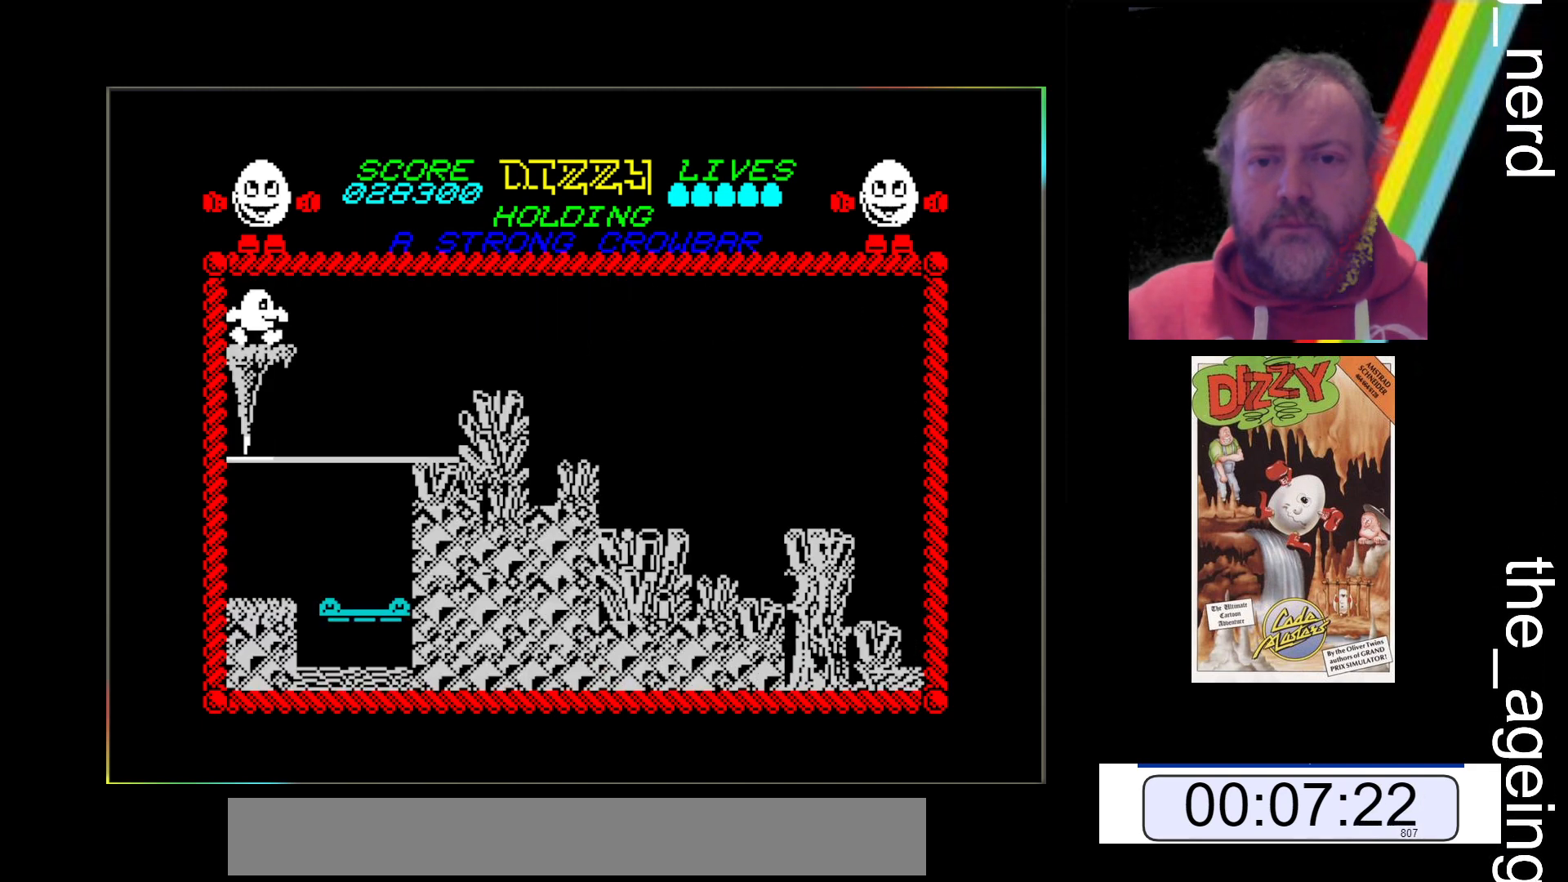
{"keys": ["x"], "events": []}
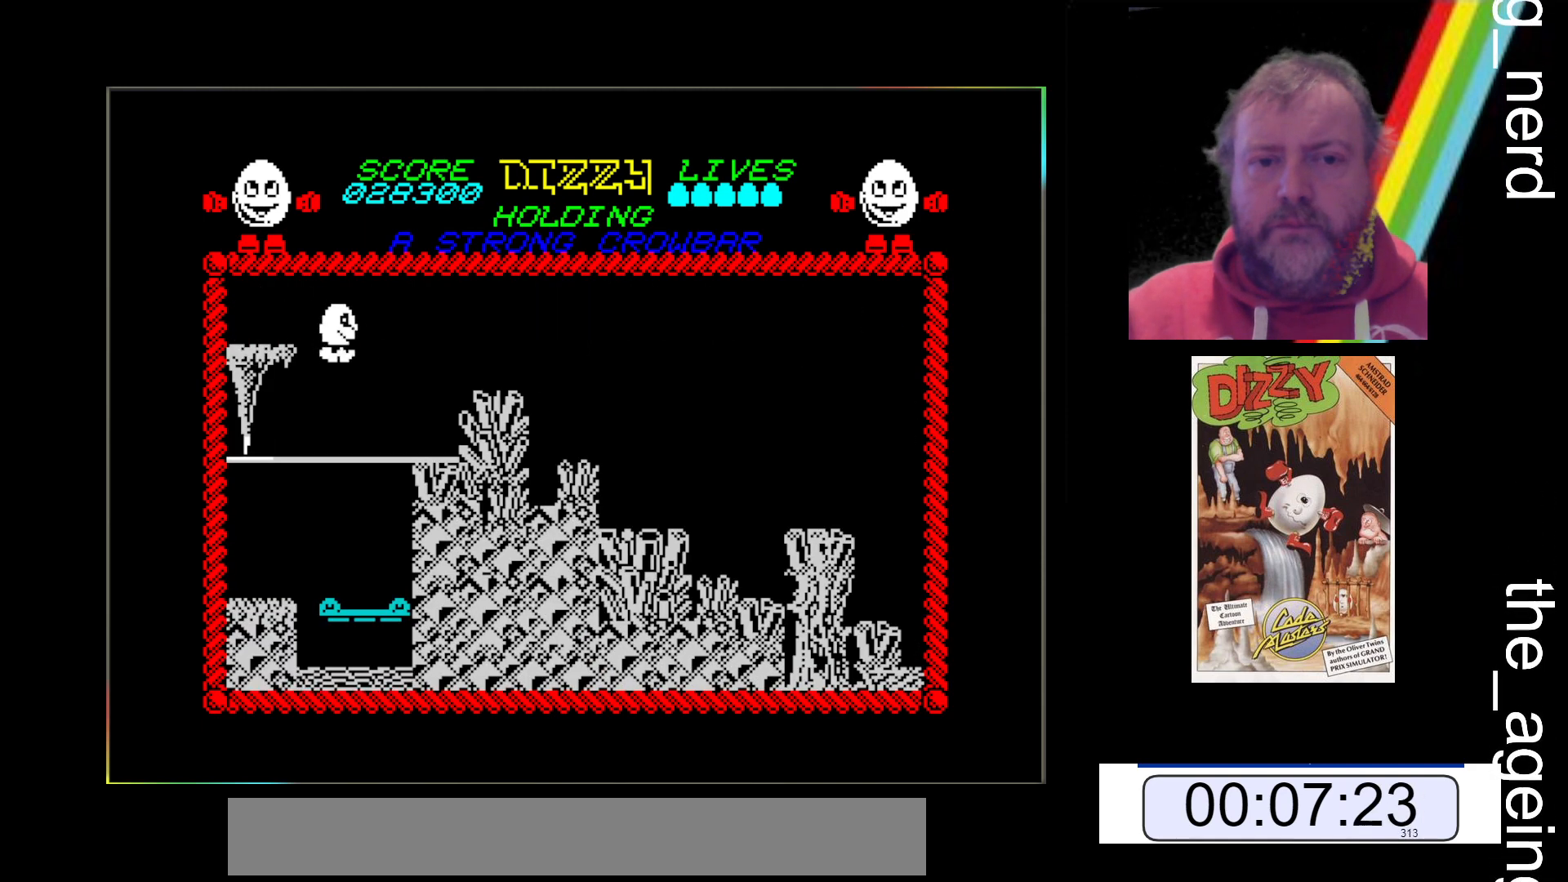
{"keys": ["z"], "events": [[267, "x", "up"], [367, "z", "down"]]}
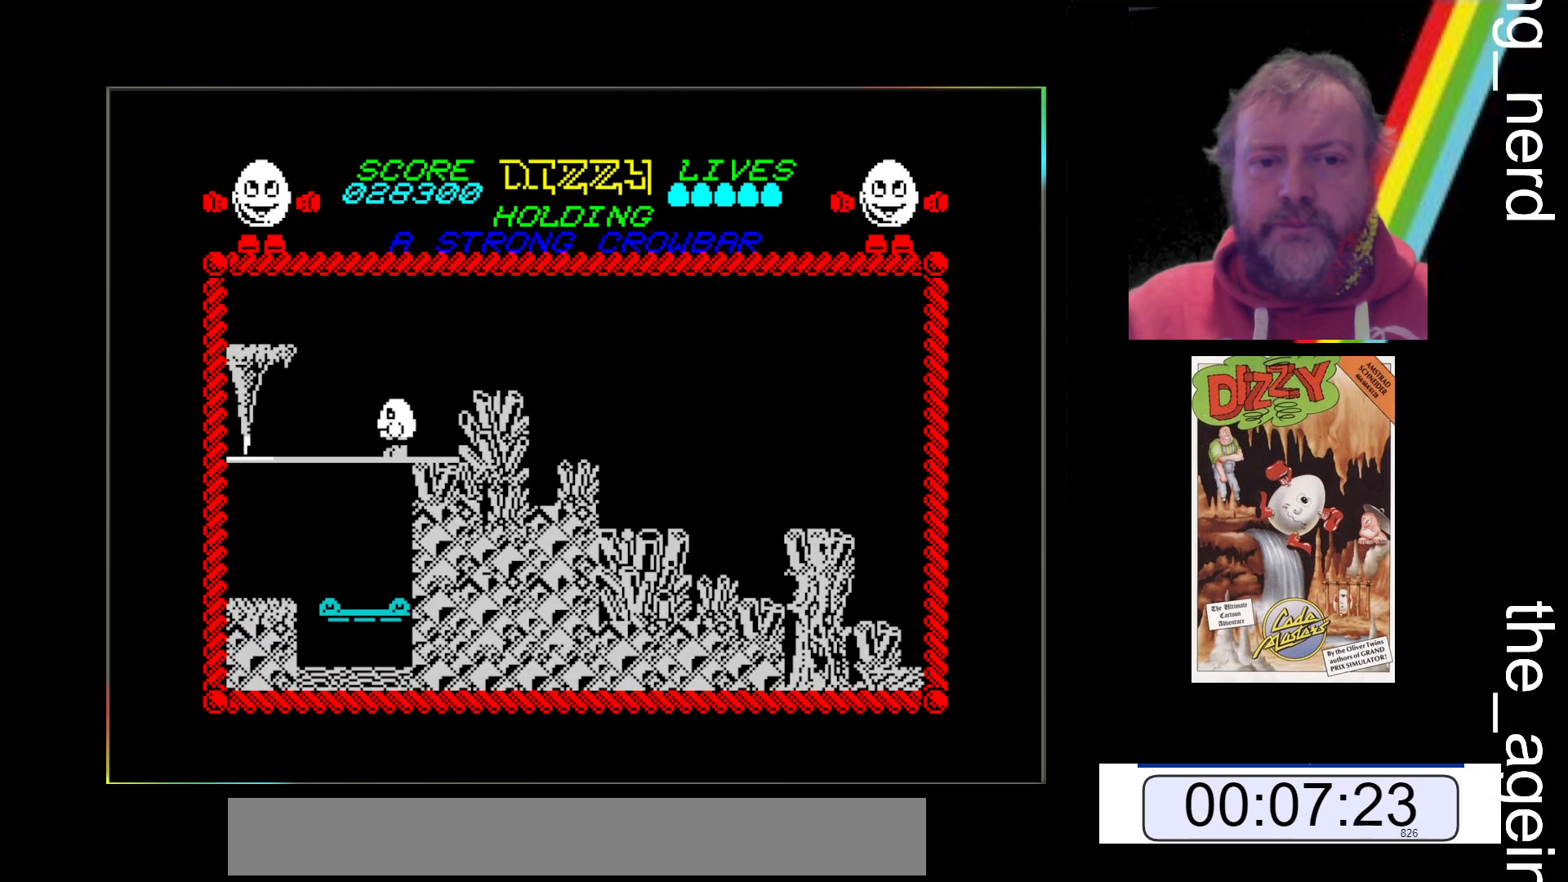
{"keys": ["z"], "events": []}
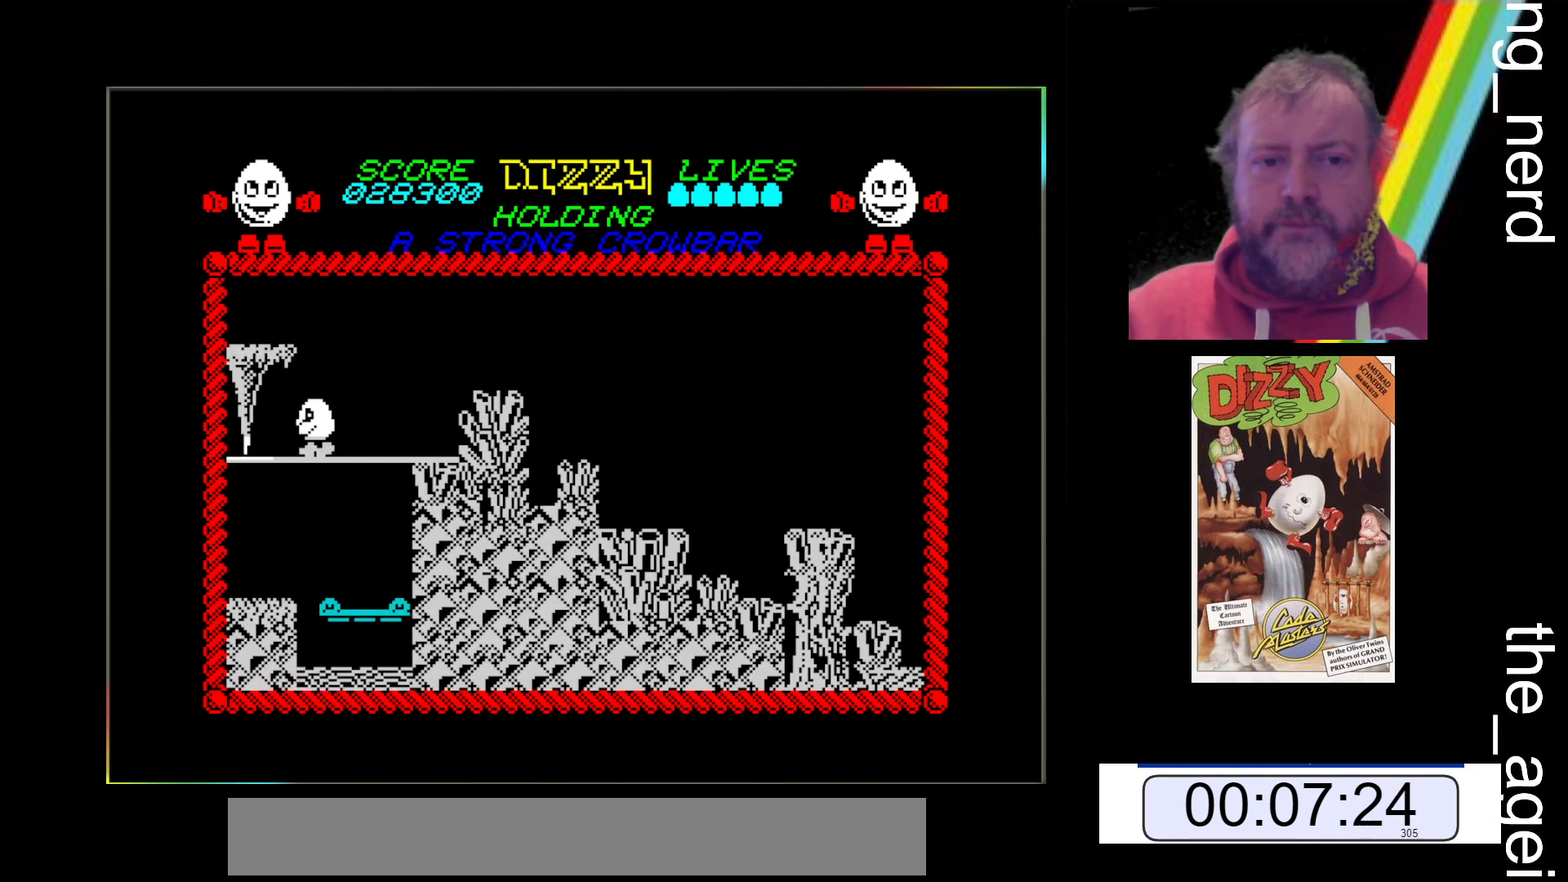
{"keys": ["space", "x"], "events": [[67, "x", "down"], [67, "z", "up"], [167, "space", "down"]]}
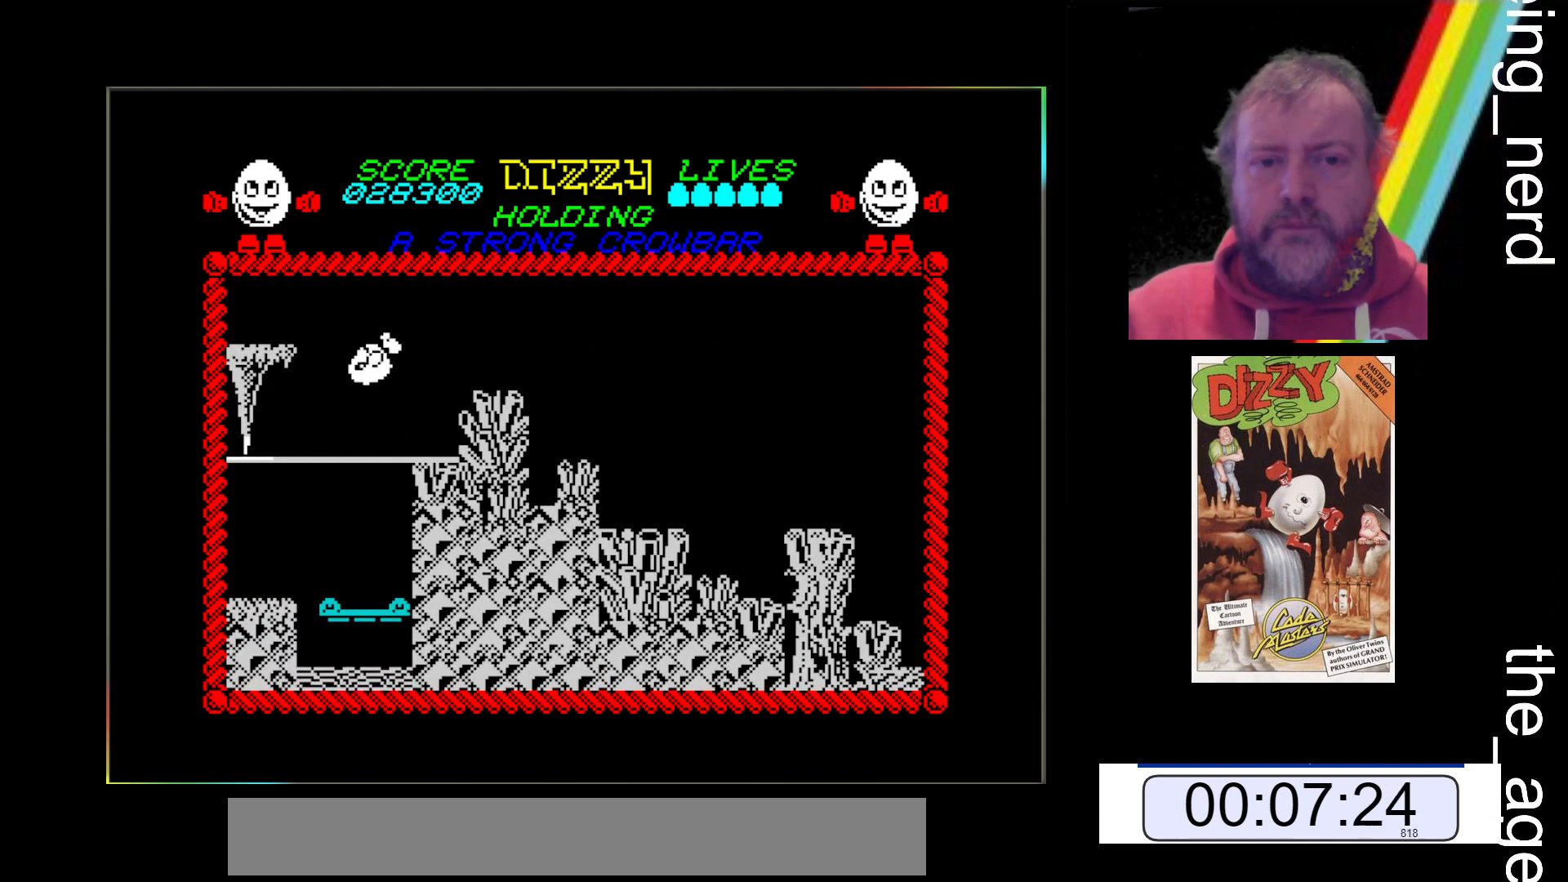
{"keys": ["x"], "events": [[33, "space", "up"]]}
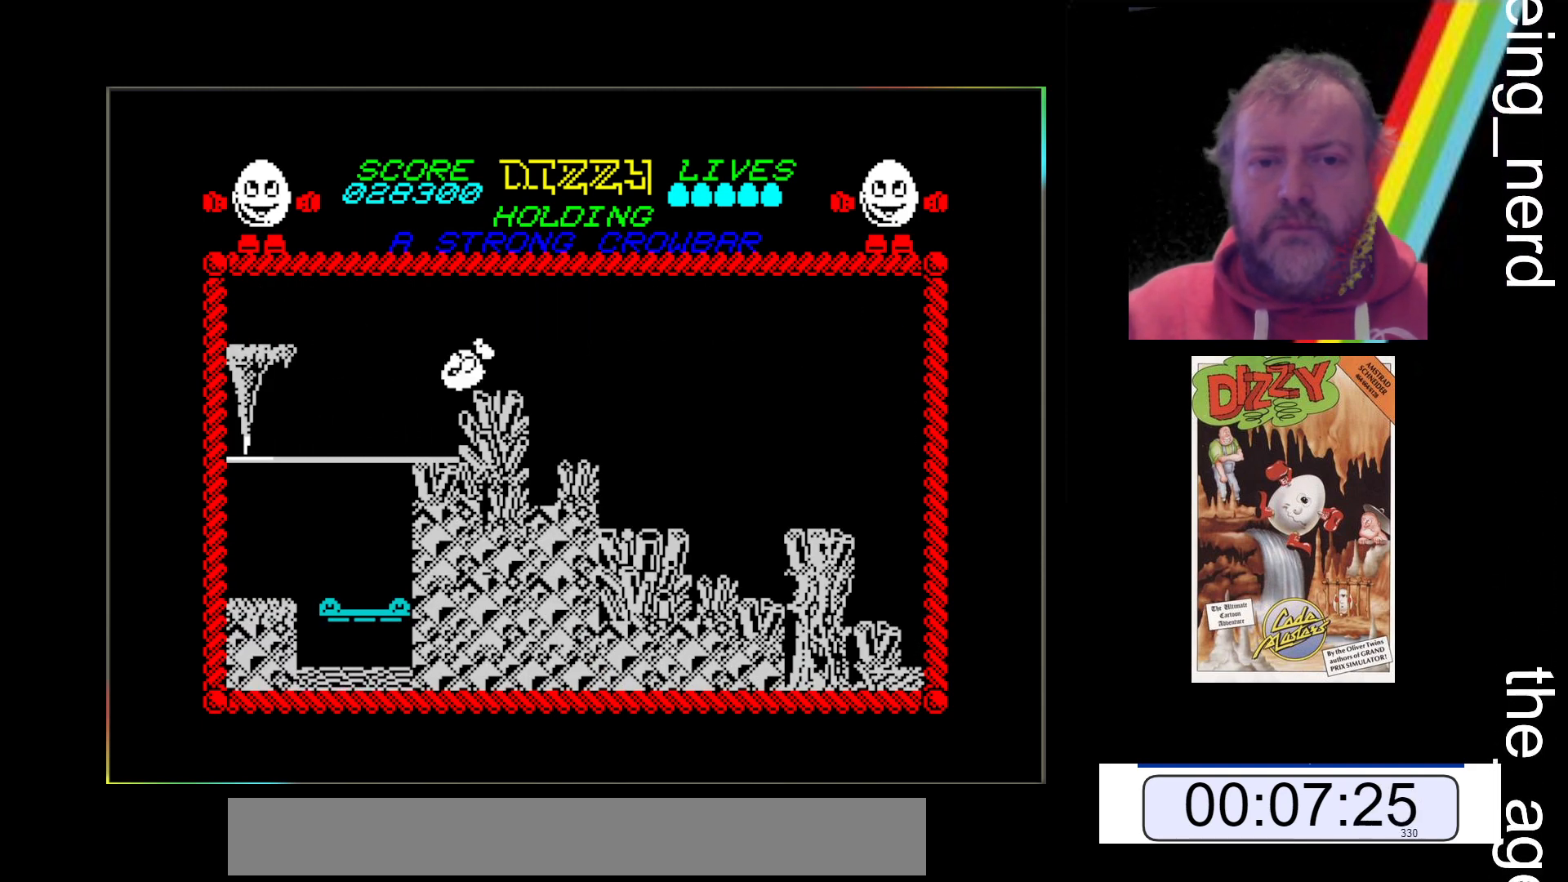
{"keys": ["space", "x"], "events": [[300, "space", "down"]]}
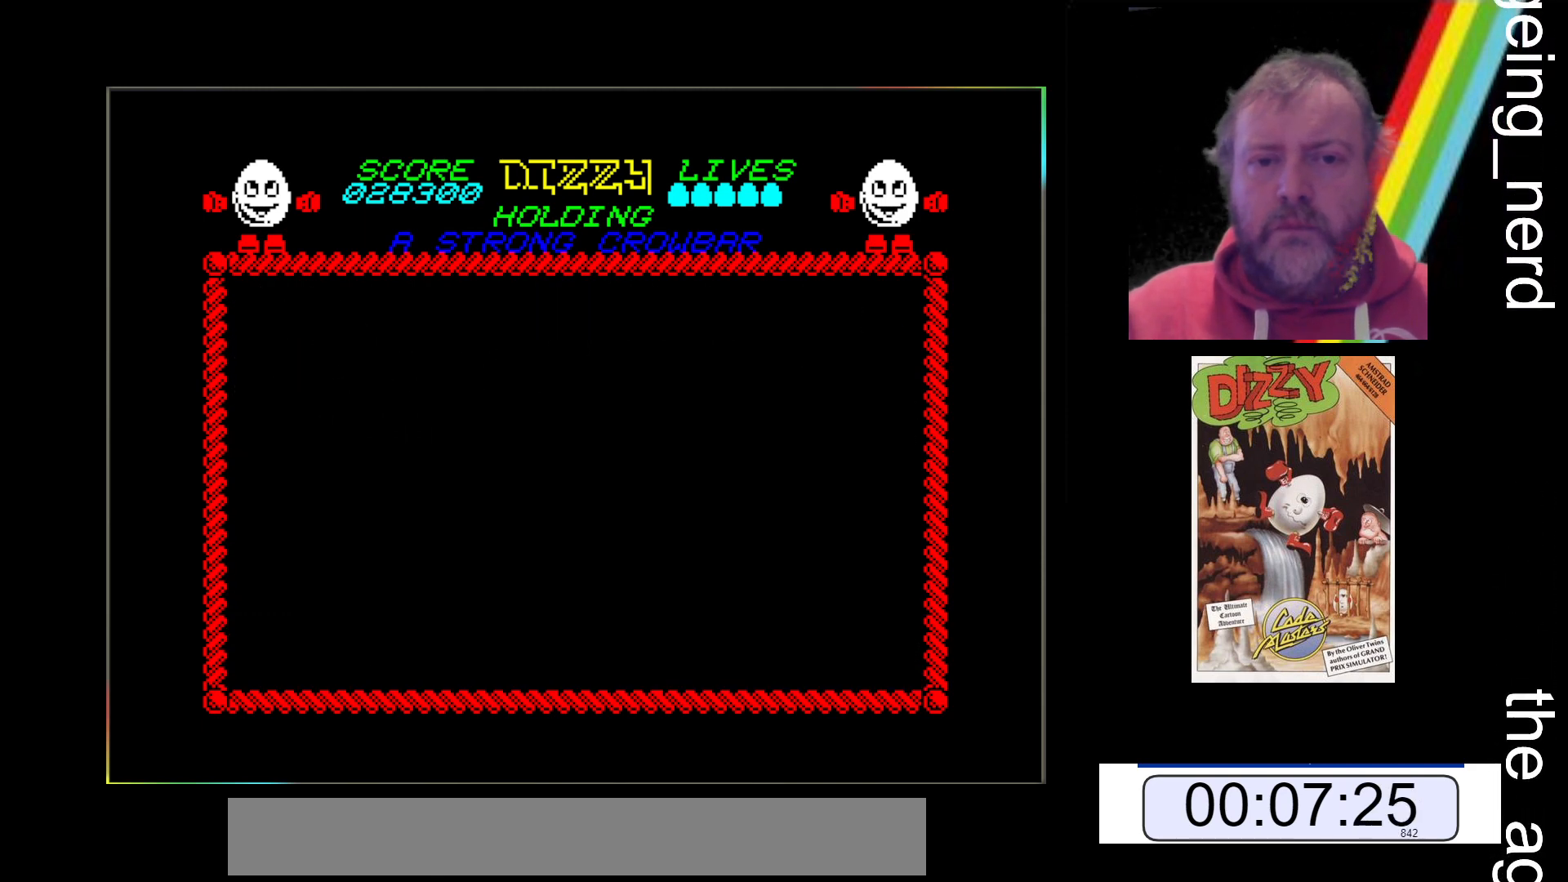
{"keys": ["x"], "events": [[300, "space", "up"]]}
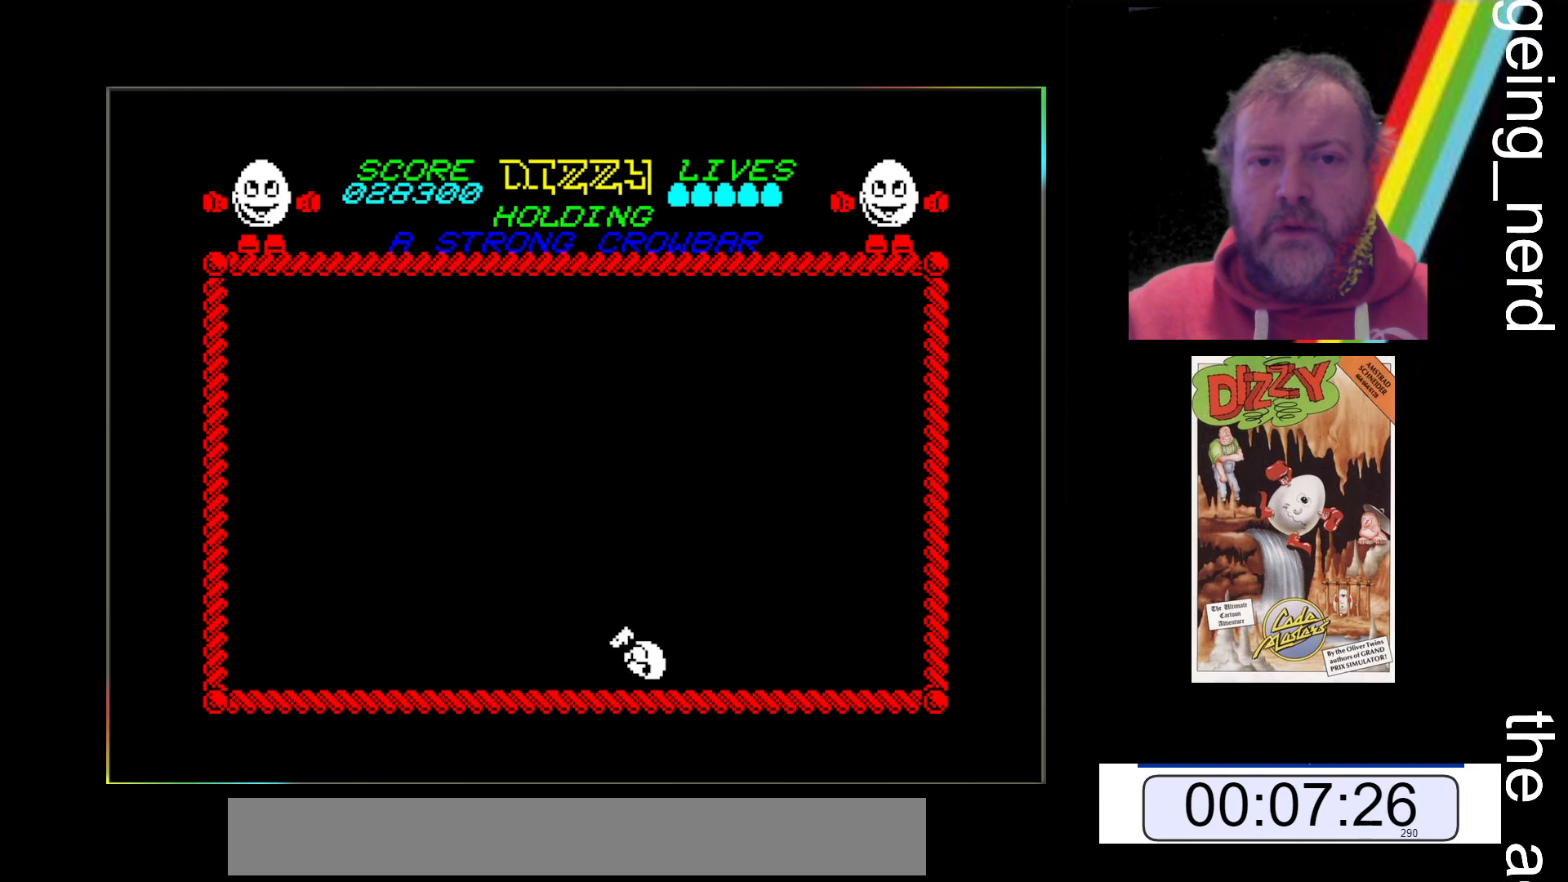
{"keys": ["x"], "events": []}
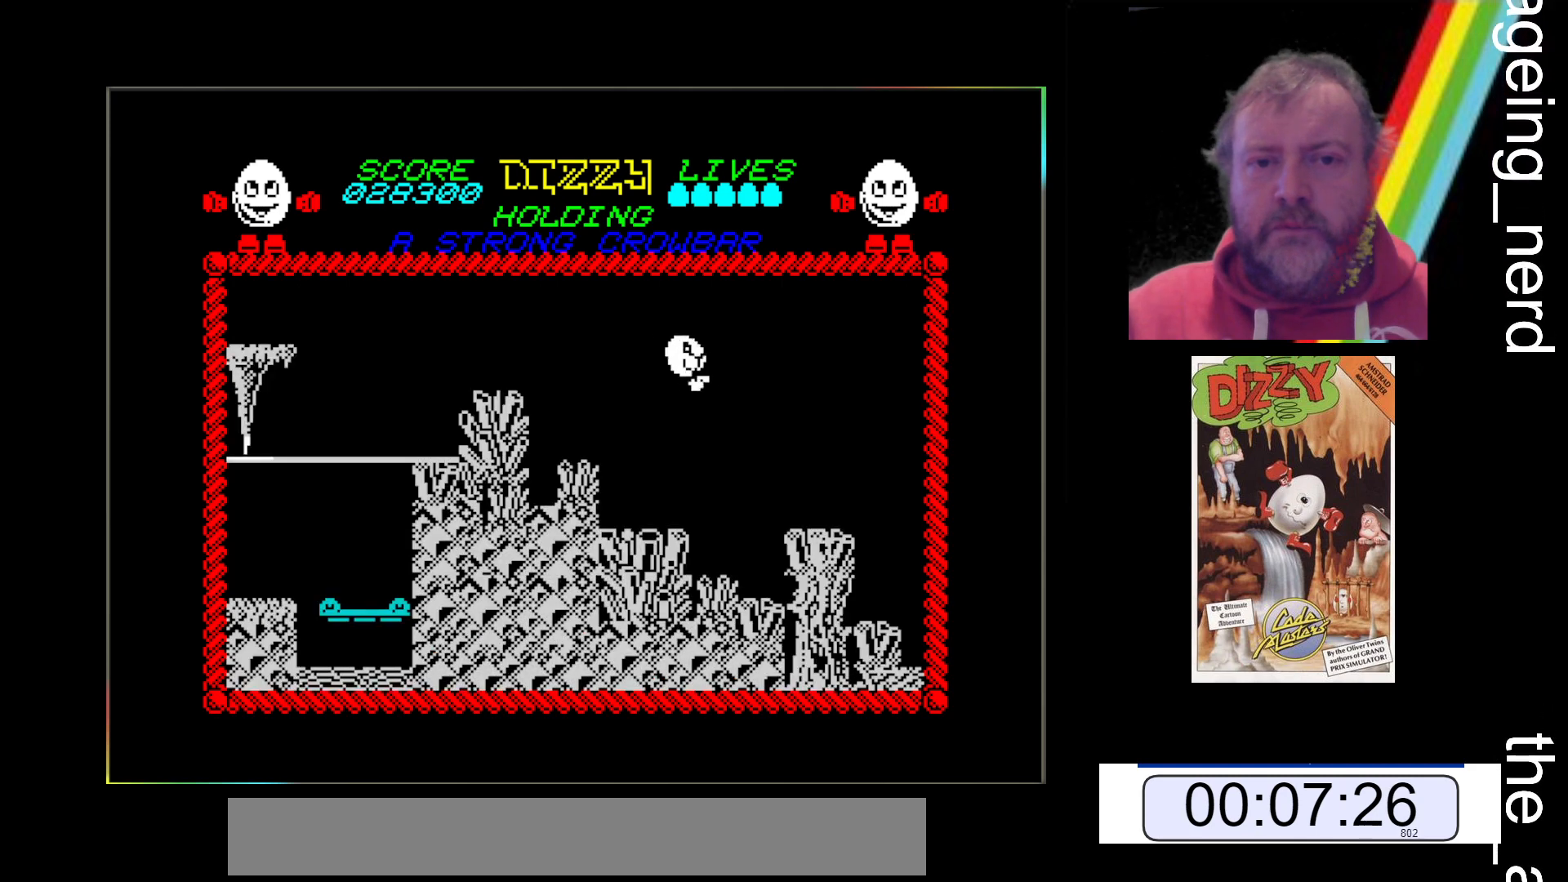
{"keys": ["x"], "events": []}